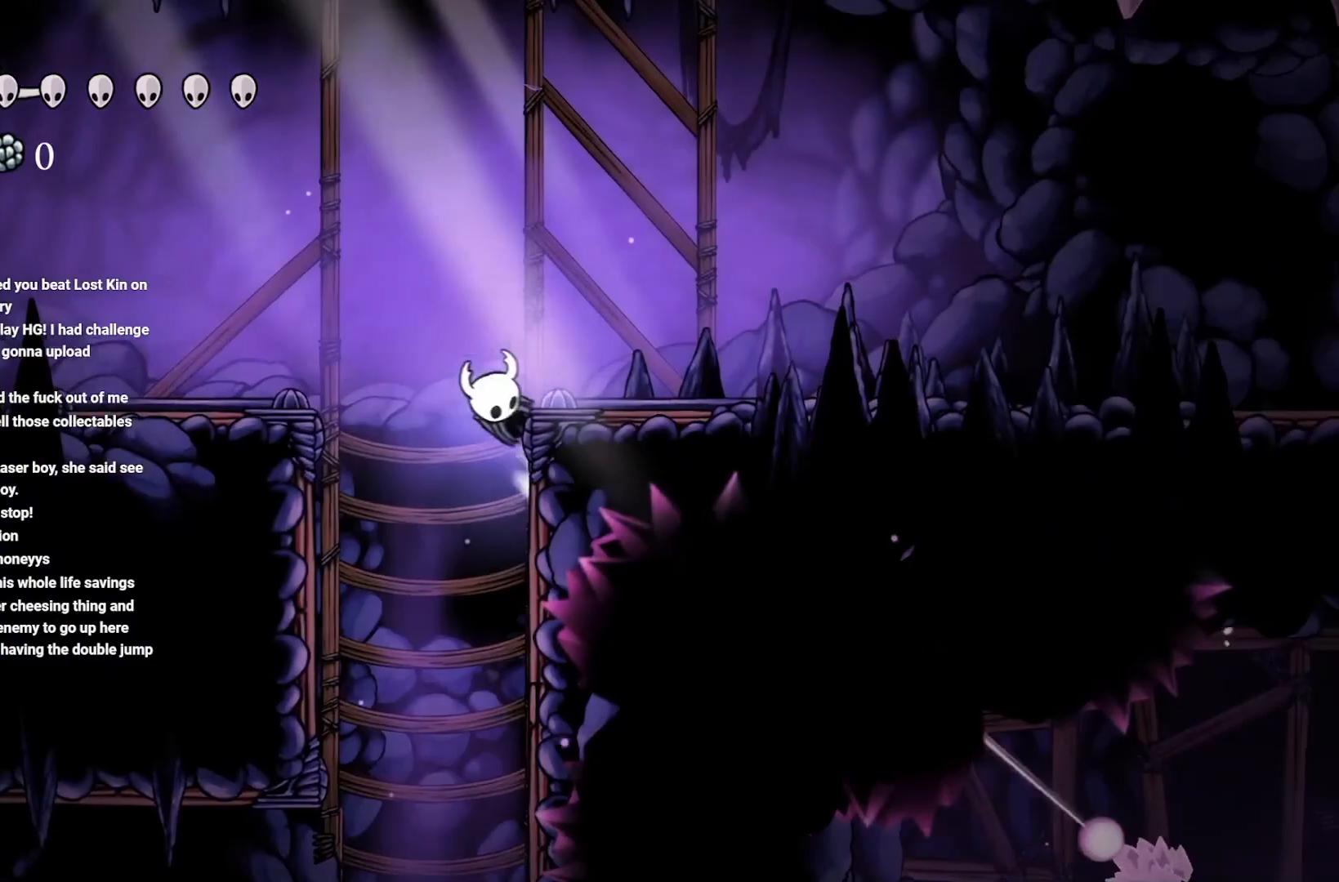
Gameplay with a controller (Xbox layout); each line is a JSON object with the inputs held at the frame after it. "events" lists button and stick changes between this image and that frame as [ms after this image, input, new state], when the widget could be followed in between.
{"buttons": [], "left_stick": "right", "right_stick": "center", "events": [[267, "left_stick", "right"], [400, "A", "up"]]}
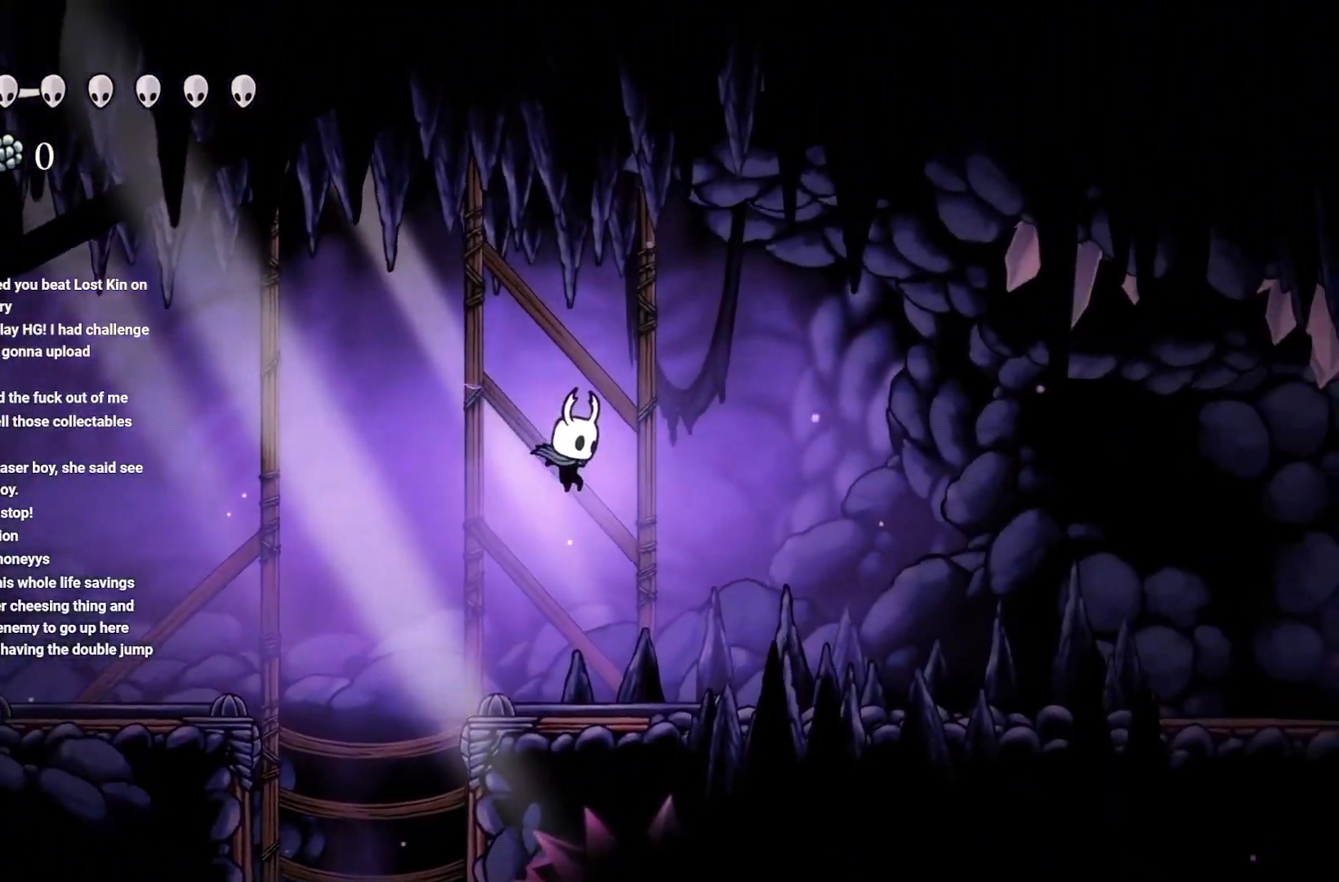
{"buttons": [], "left_stick": "right", "right_stick": "center", "events": [[83, "R2", "down"], [350, "R2", "up"]]}
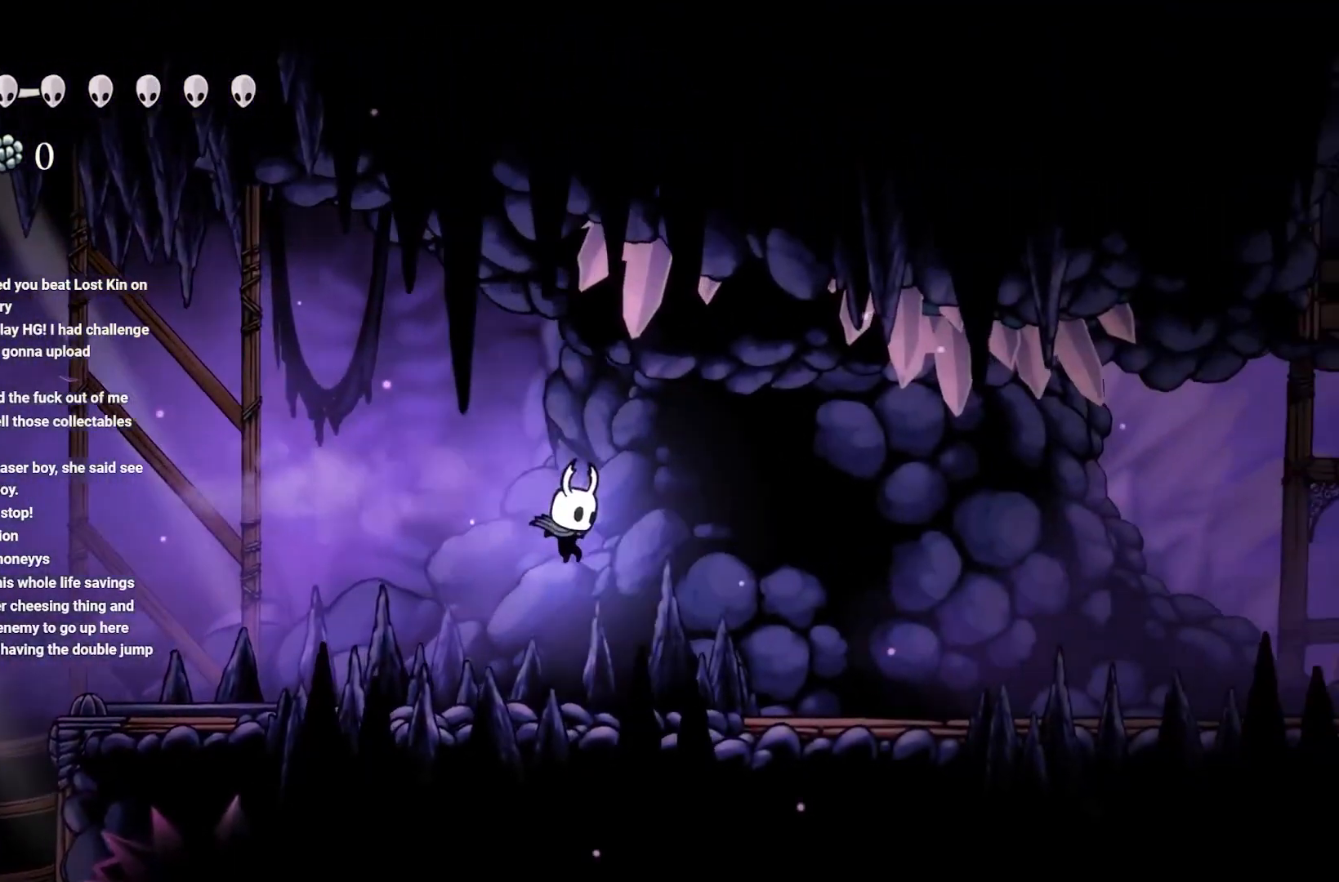
{"buttons": ["R2"], "left_stick": "right", "right_stick": "center", "events": [[50, "R2", "down"], [200, "R2", "up"], [300, "R2", "down"], [417, "R2", "up"], [500, "R2", "down"]]}
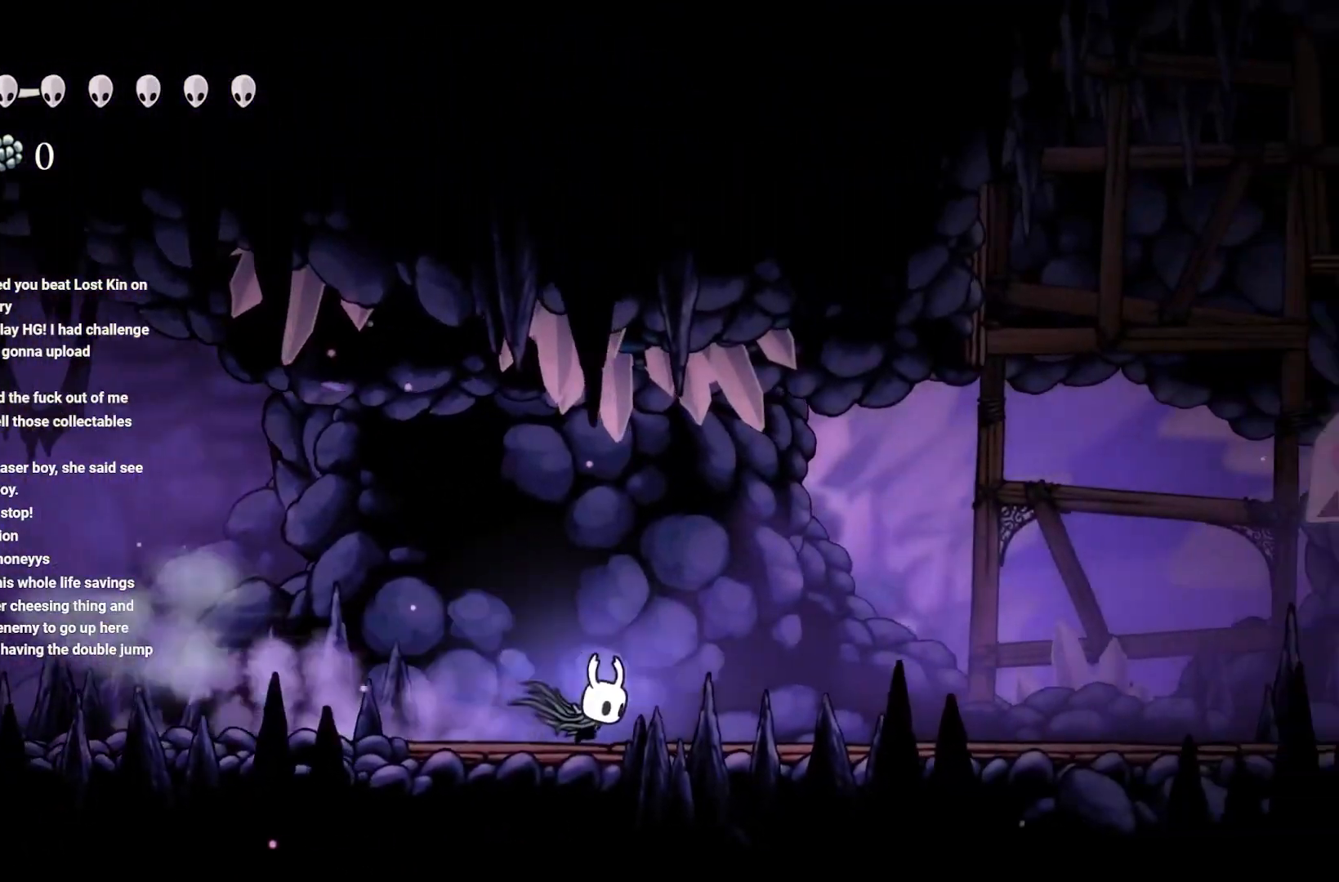
{"buttons": ["R2"], "left_stick": "right", "right_stick": "center", "events": [[150, "R2", "up"], [233, "R2", "down"], [367, "R2", "up"], [450, "R2", "down"]]}
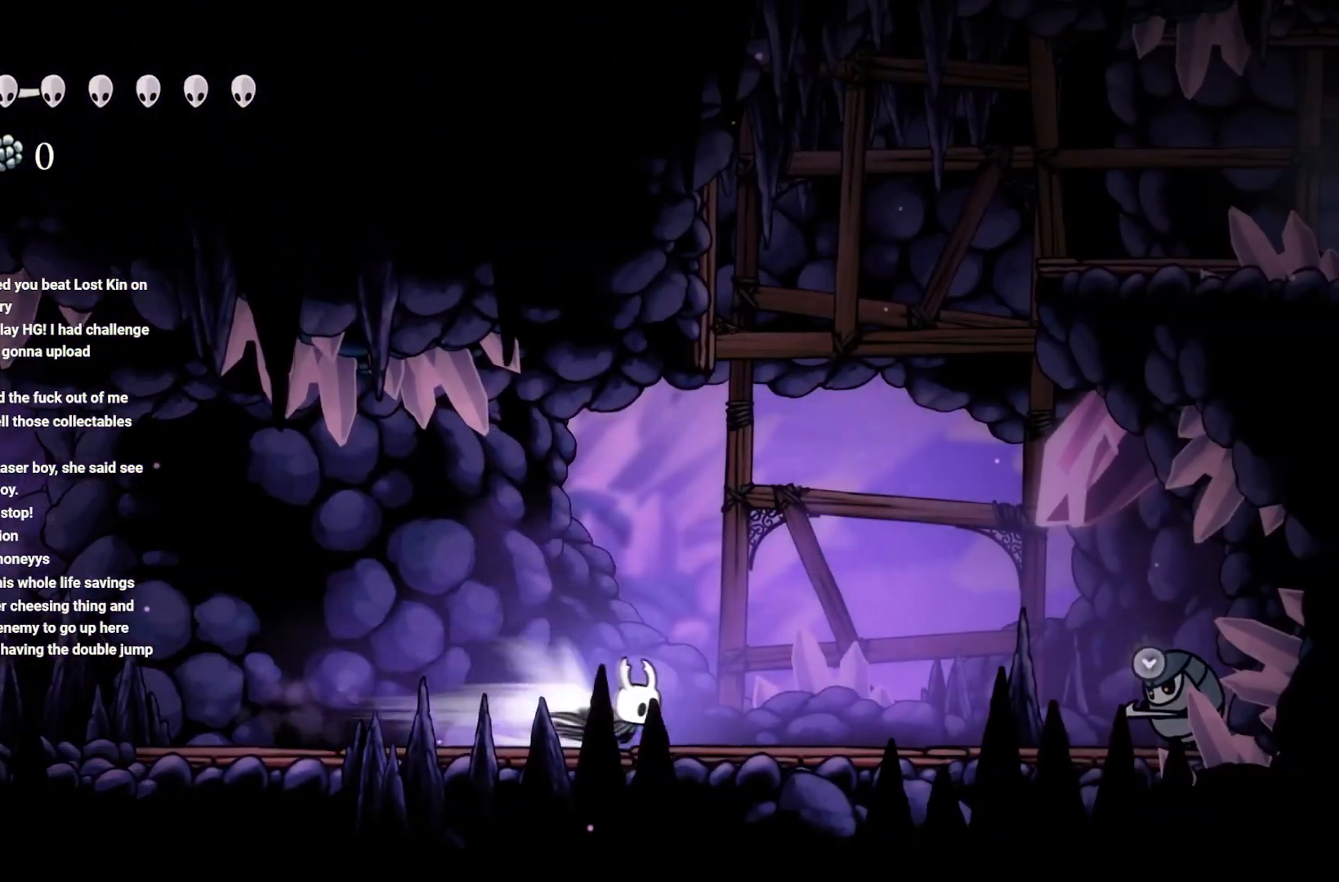
{"buttons": ["A"], "left_stick": "up-right", "right_stick": "center", "events": [[67, "R2", "up"], [283, "A", "down"], [350, "left_stick", "up-right"]]}
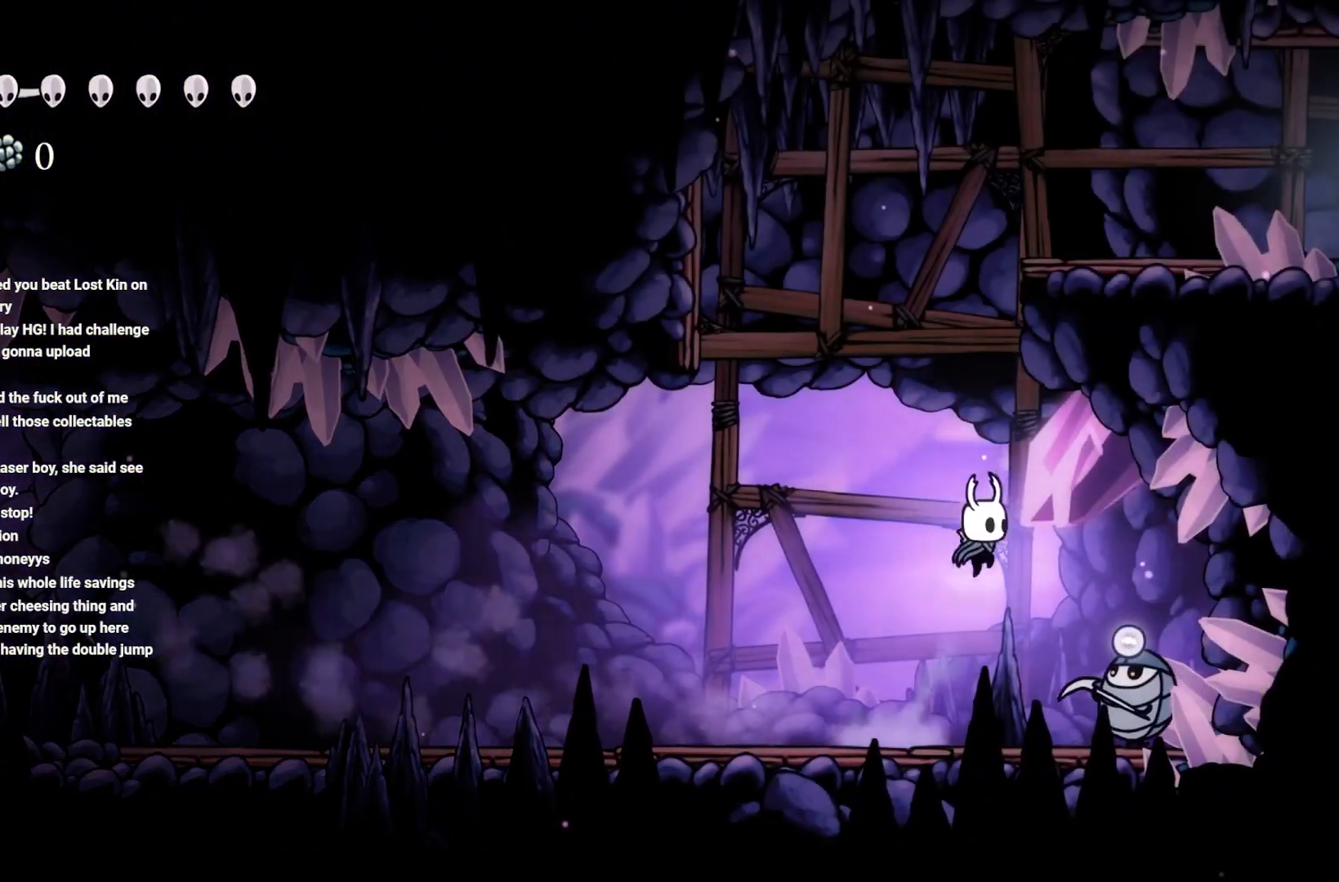
{"buttons": [], "left_stick": "down", "right_stick": "center", "events": [[100, "A", "up"], [133, "X", "down"], [133, "left_stick", "down"], [267, "X", "up"], [350, "X", "down"], [483, "X", "up"]]}
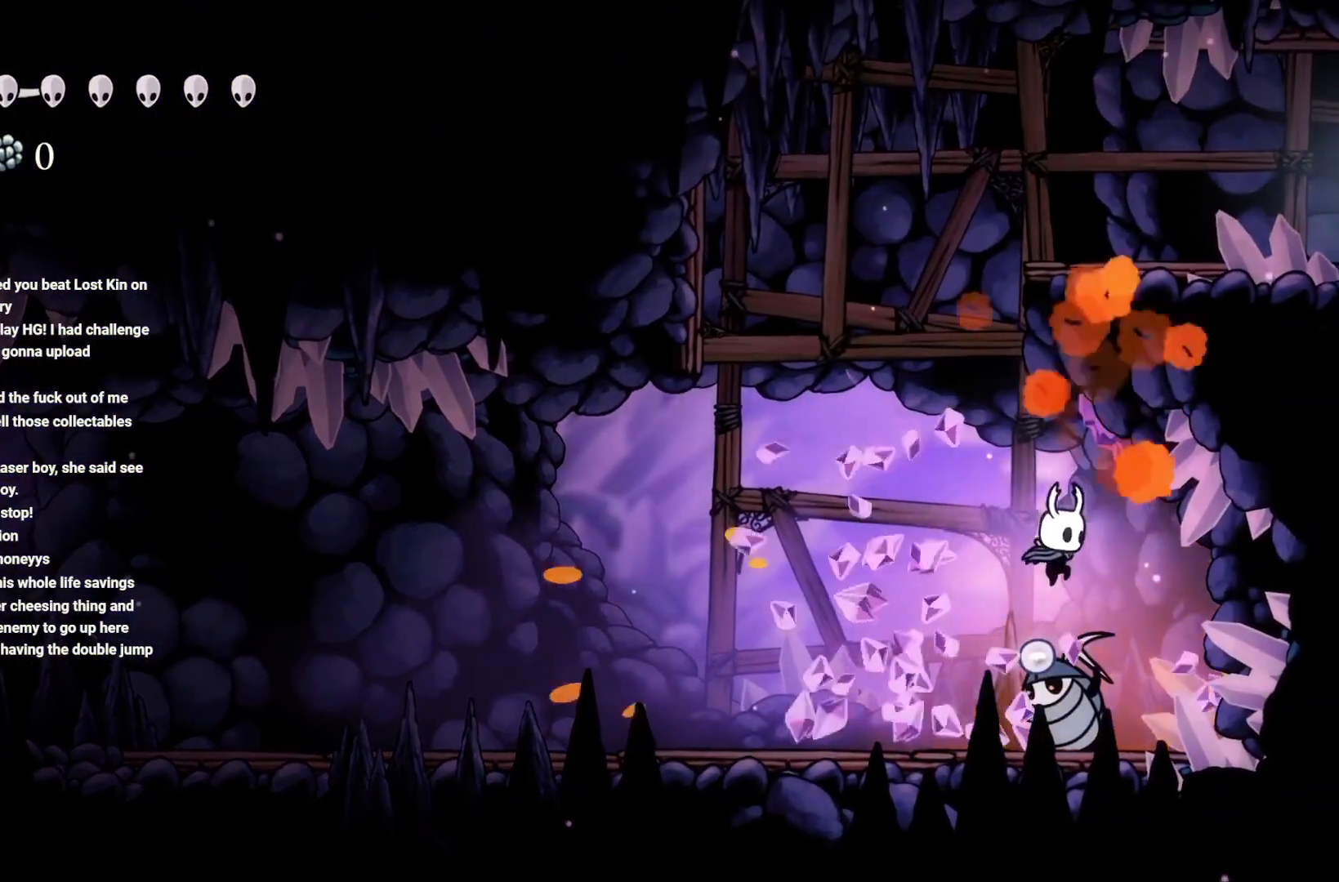
{"buttons": ["X"], "left_stick": "down", "right_stick": "center", "events": [[67, "X", "down"], [217, "X", "up"], [283, "X", "down"], [433, "X", "up"], [500, "X", "down"]]}
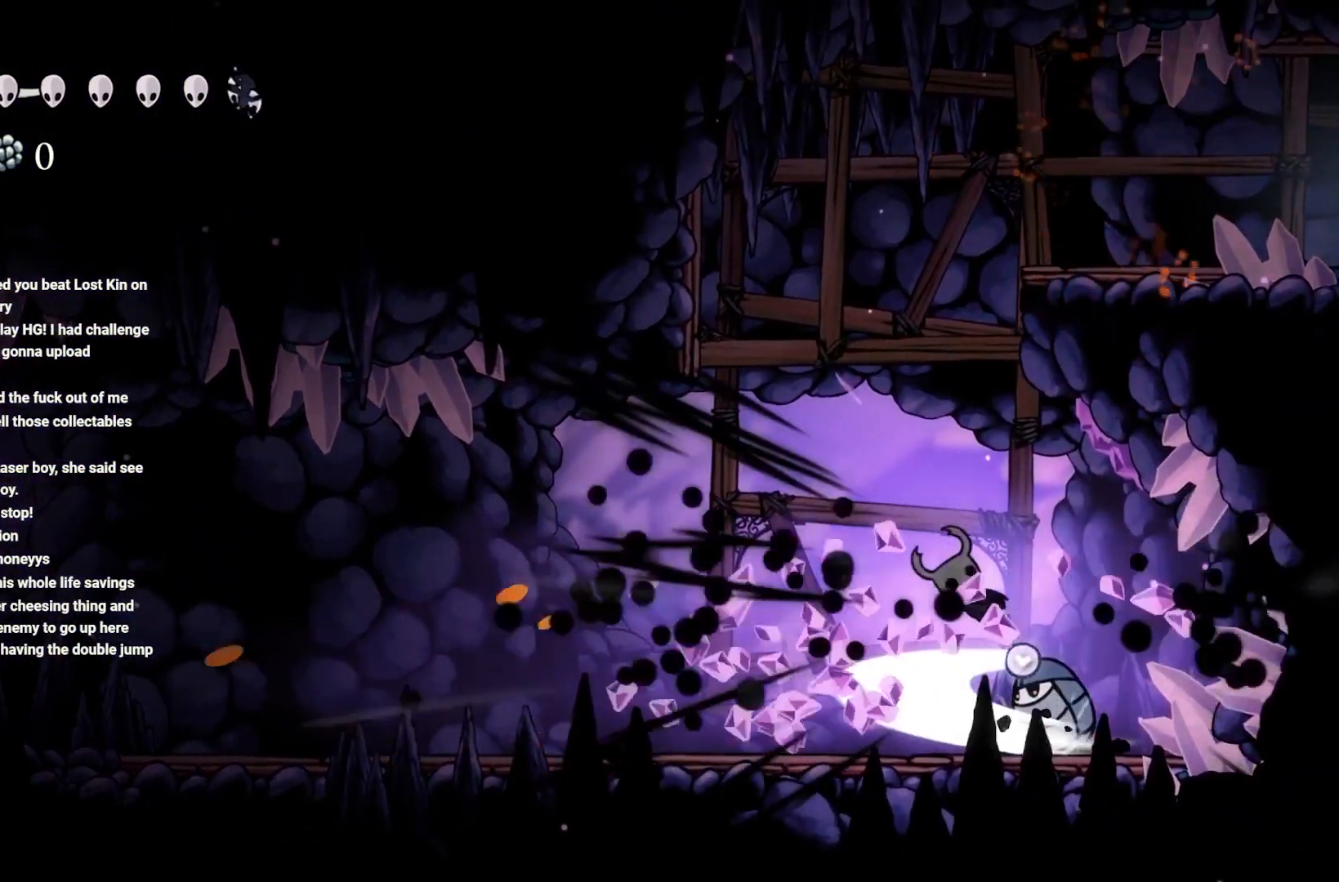
{"buttons": ["X"], "left_stick": "center", "right_stick": "center", "events": [[133, "X", "up"], [183, "X", "down"], [317, "X", "up"], [317, "left_stick", "right"], [433, "X", "down"], [483, "left_stick", "center"]]}
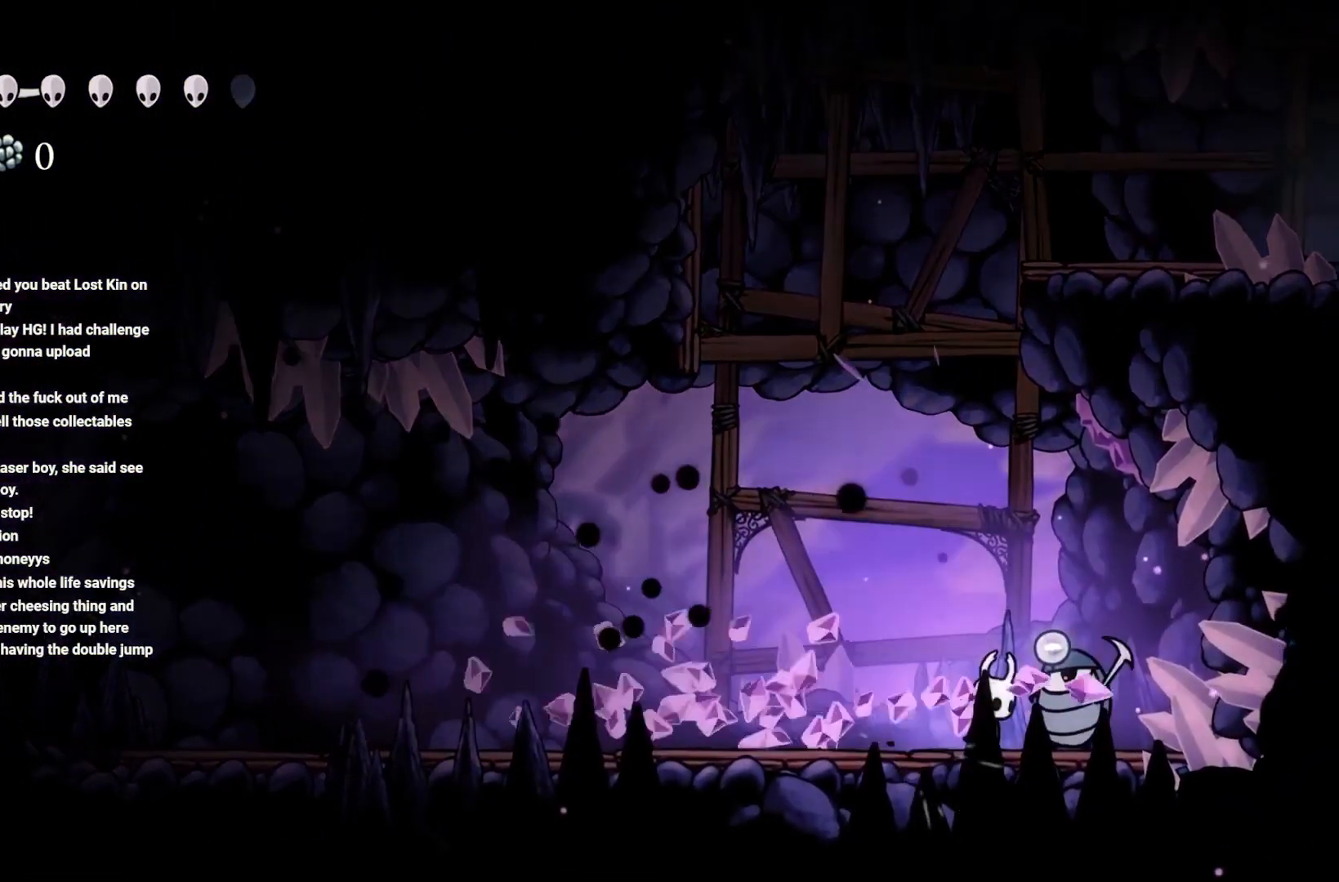
{"buttons": ["X"], "left_stick": "center", "right_stick": "center", "events": [[67, "X", "up"], [133, "X", "down"], [233, "X", "up"], [317, "X", "down"], [417, "X", "up"], [483, "X", "down"]]}
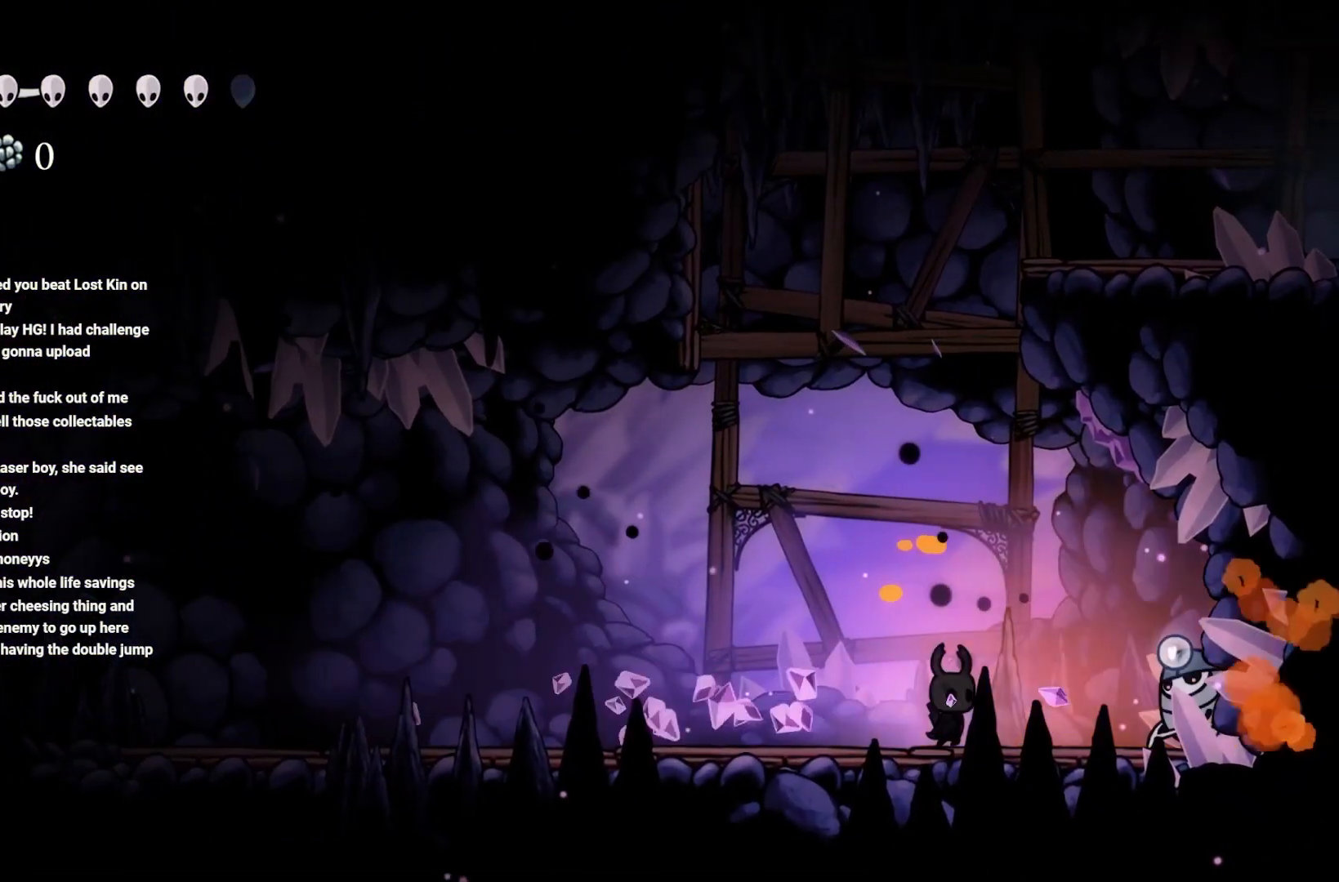
{"buttons": [], "left_stick": "right", "right_stick": "center", "events": [[83, "X", "up"], [200, "X", "down"], [417, "X", "up"], [433, "left_stick", "right"]]}
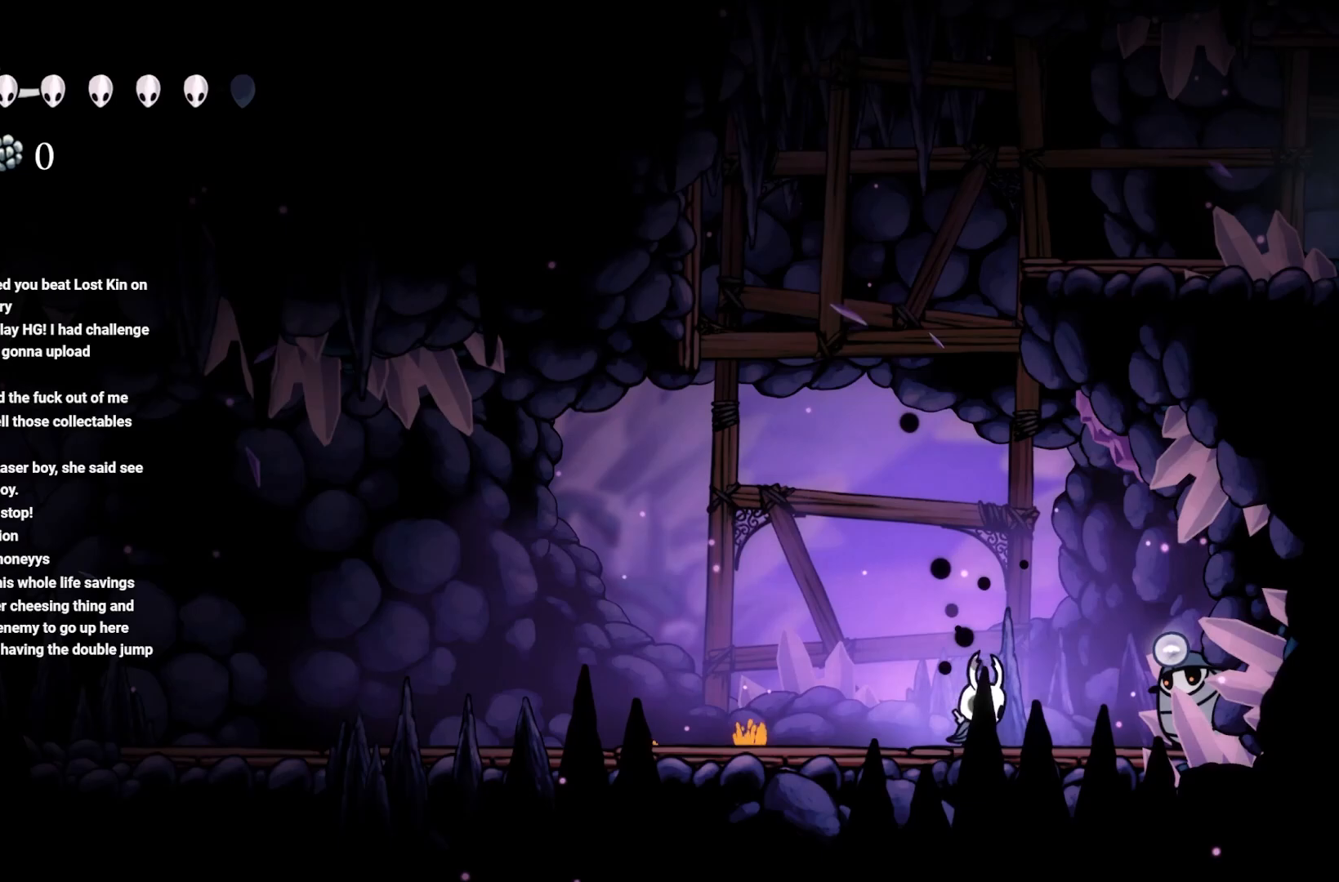
{"buttons": ["A"], "left_stick": "up", "right_stick": "center", "events": [[67, "X", "down"], [200, "left_stick", "center"], [233, "X", "up"], [350, "left_stick", "left"], [400, "A", "down"], [483, "left_stick", "up"]]}
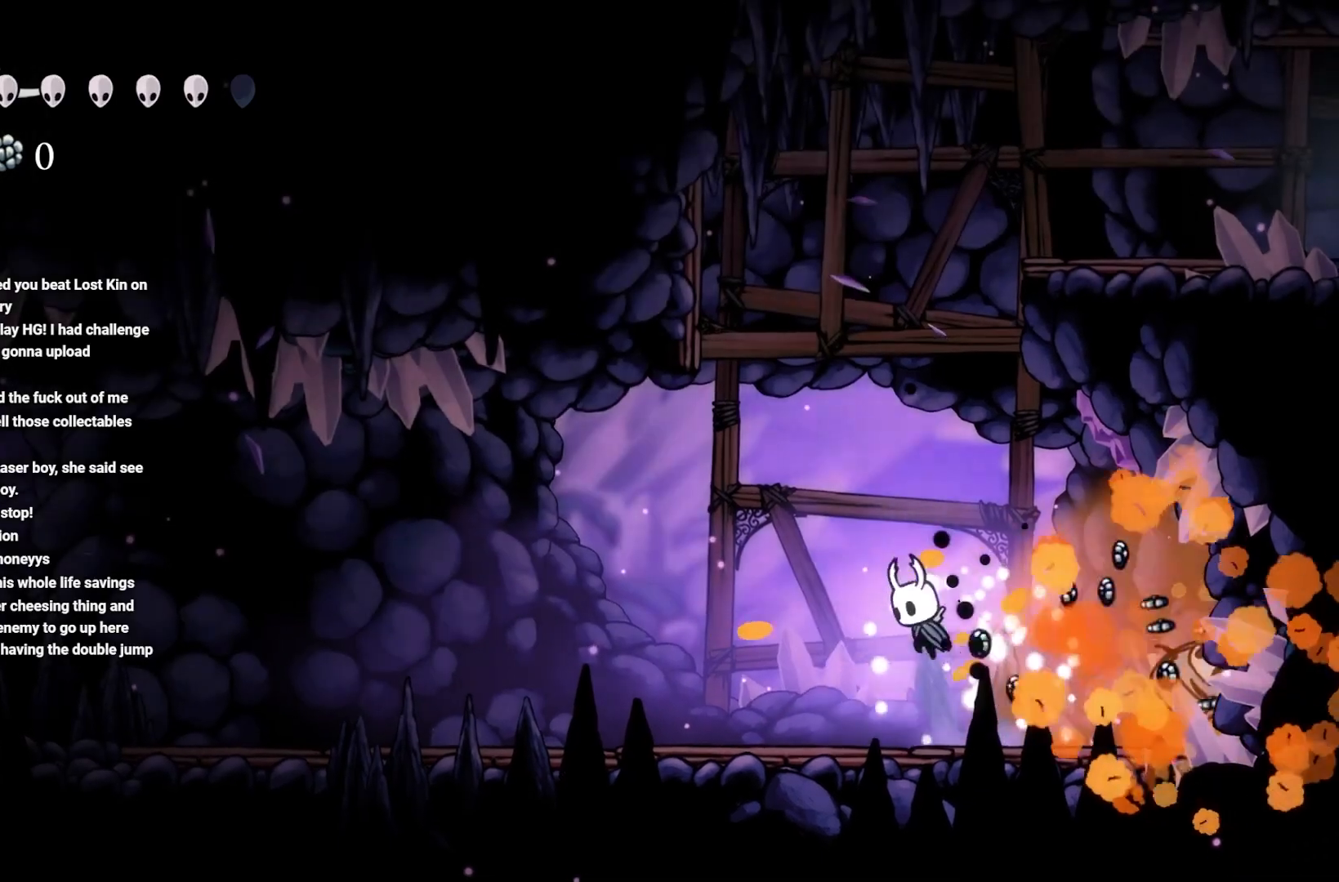
{"buttons": [], "left_stick": "left", "right_stick": "center", "events": [[183, "A", "up"], [250, "A", "down"], [483, "A", "up"], [483, "left_stick", "left"]]}
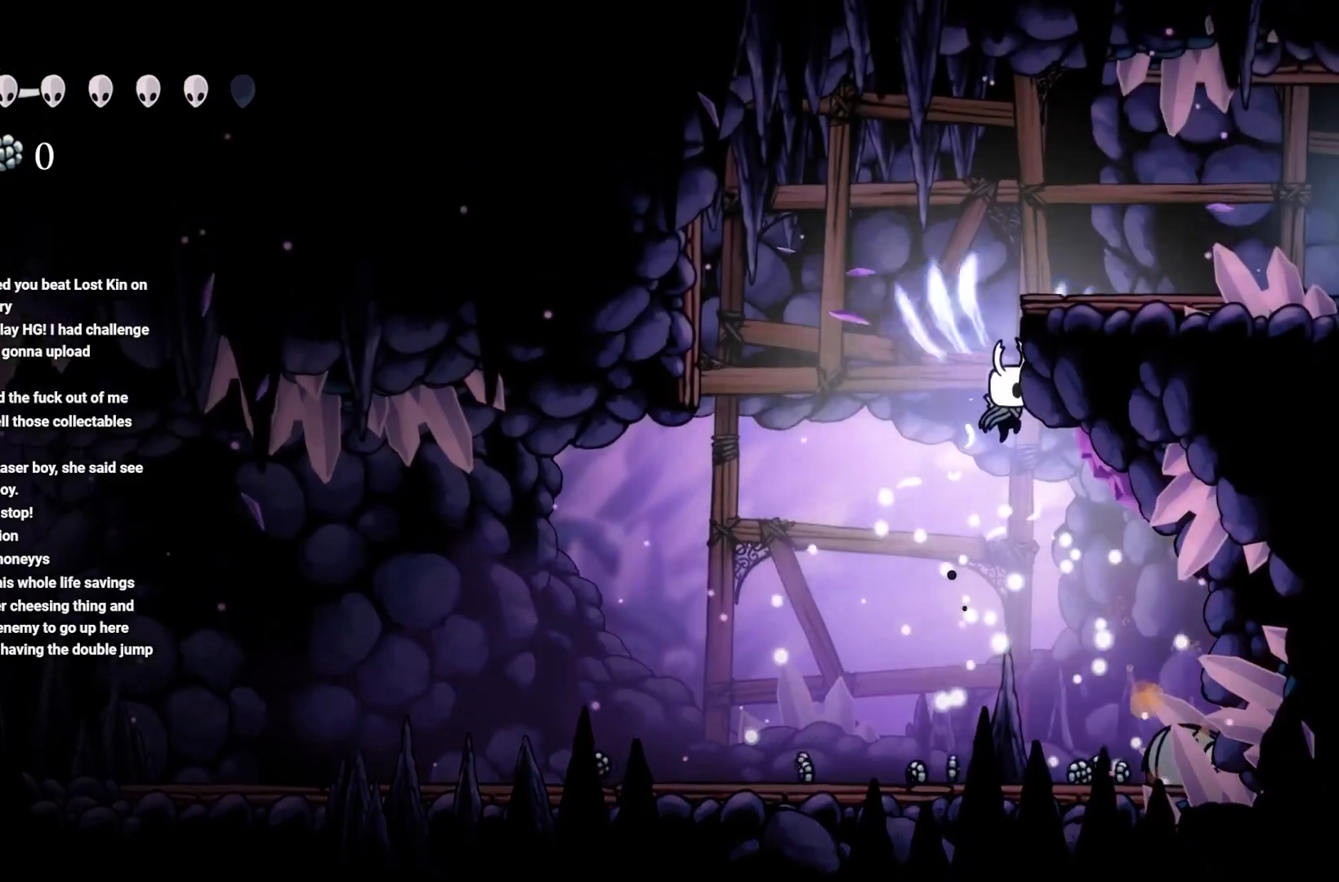
{"buttons": [], "left_stick": "left", "right_stick": "center", "events": []}
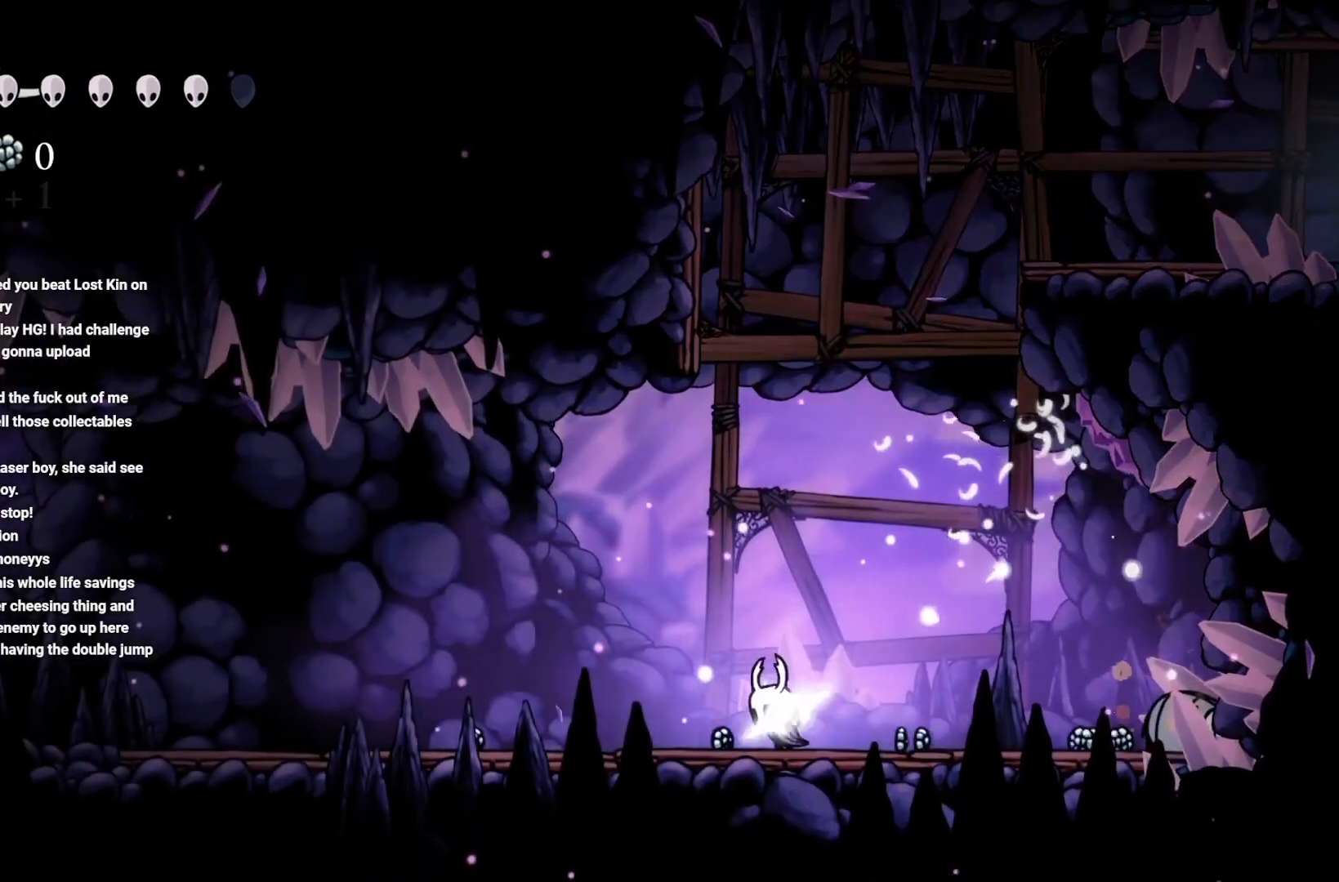
{"buttons": [], "left_stick": "left", "right_stick": "center", "events": []}
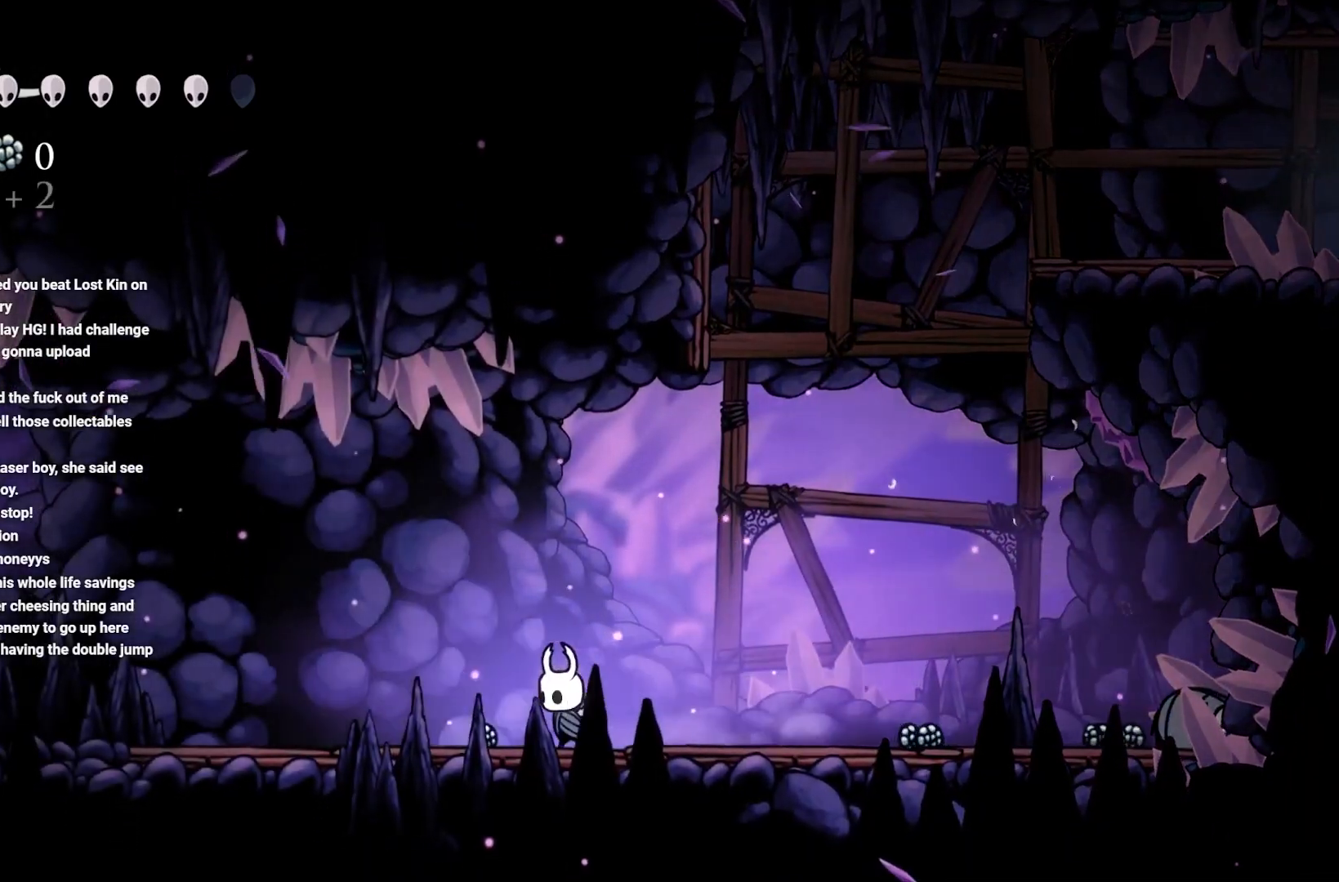
{"buttons": ["R2"], "left_stick": "right", "right_stick": "center", "events": [[233, "left_stick", "right"], [350, "R2", "down"]]}
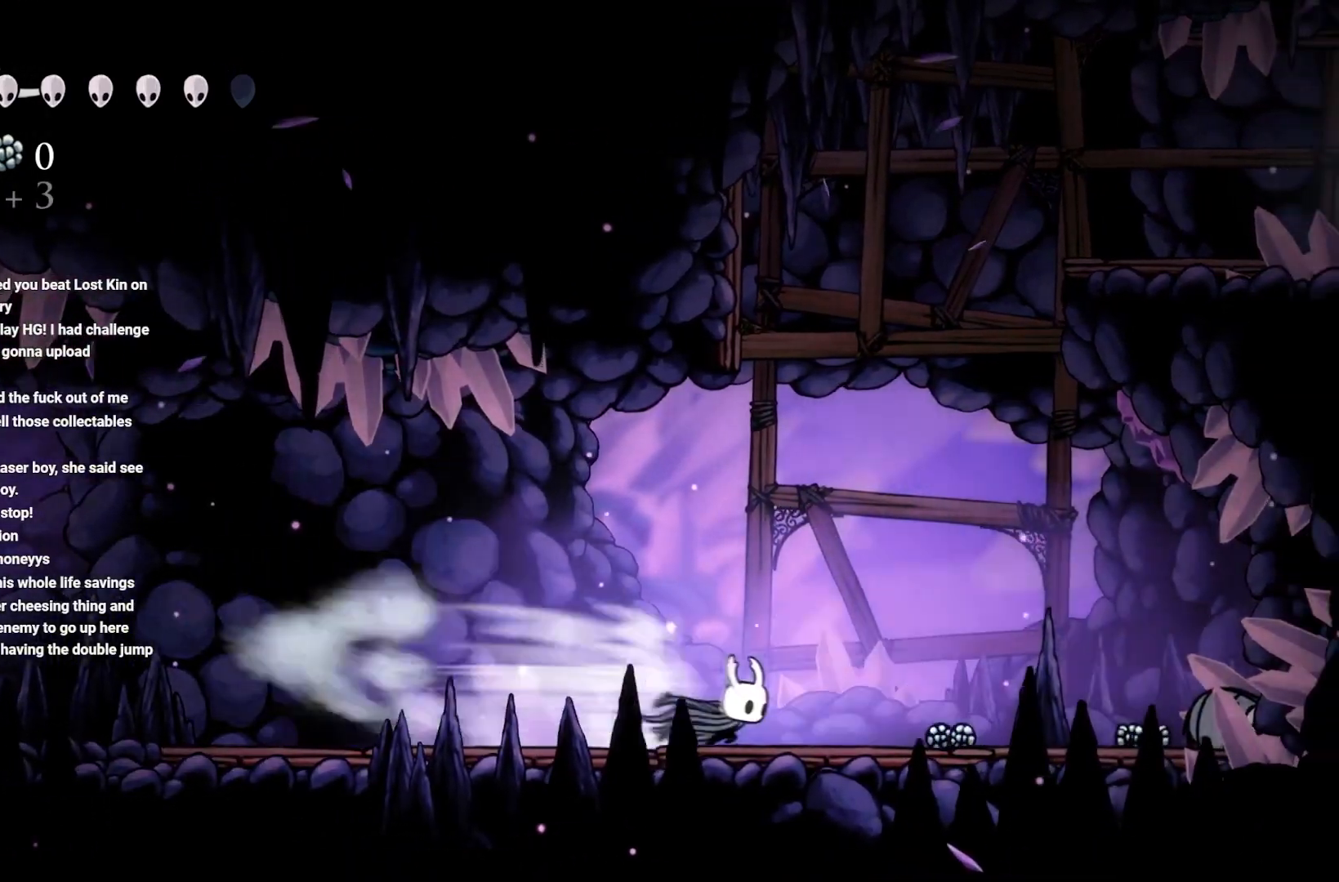
{"buttons": ["R2"], "left_stick": "right", "right_stick": "center", "events": [[50, "R2", "up"], [350, "R2", "down"]]}
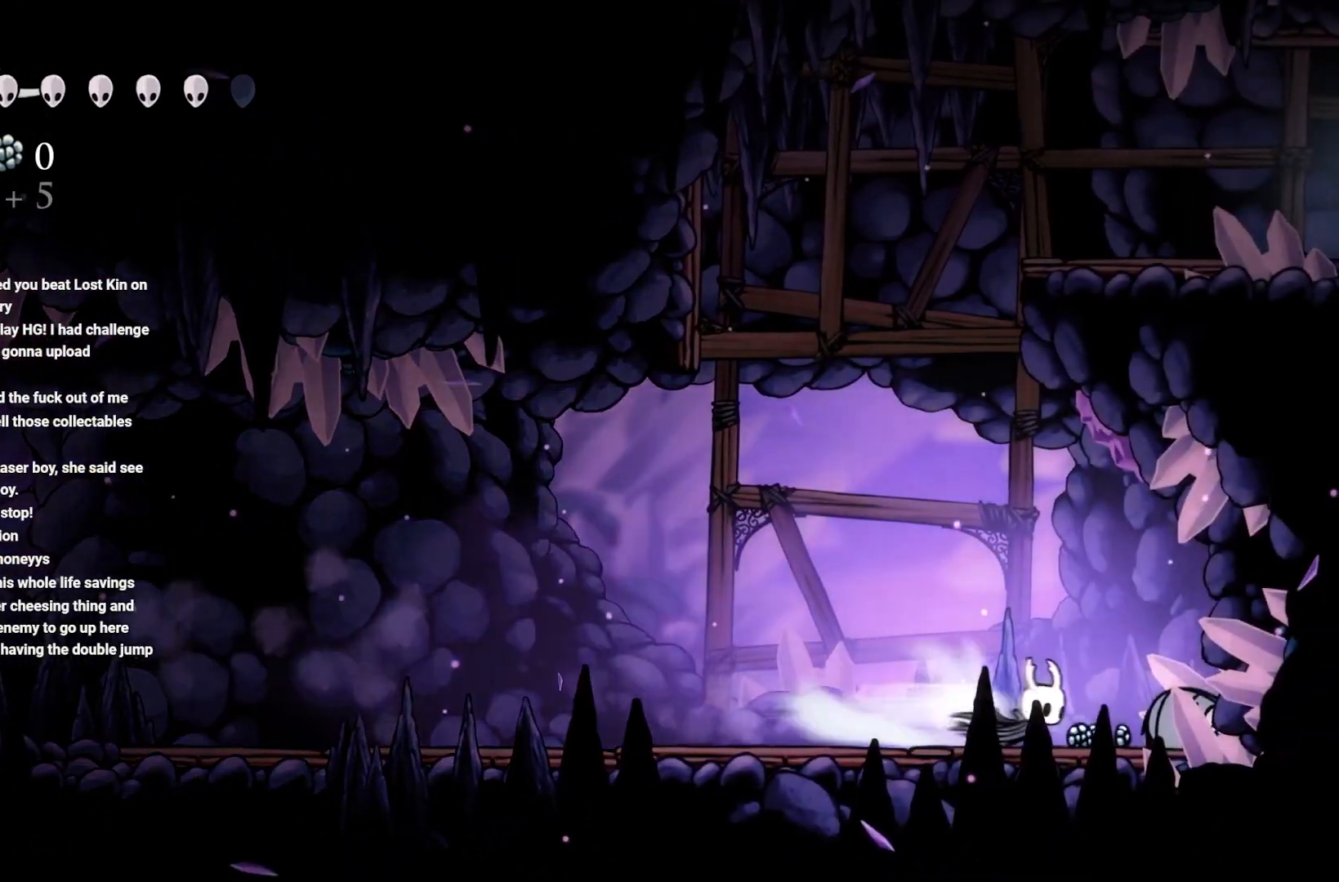
{"buttons": [], "left_stick": "up-left", "right_stick": "center", "events": [[267, "R2", "up"], [267, "left_stick", "up-left"]]}
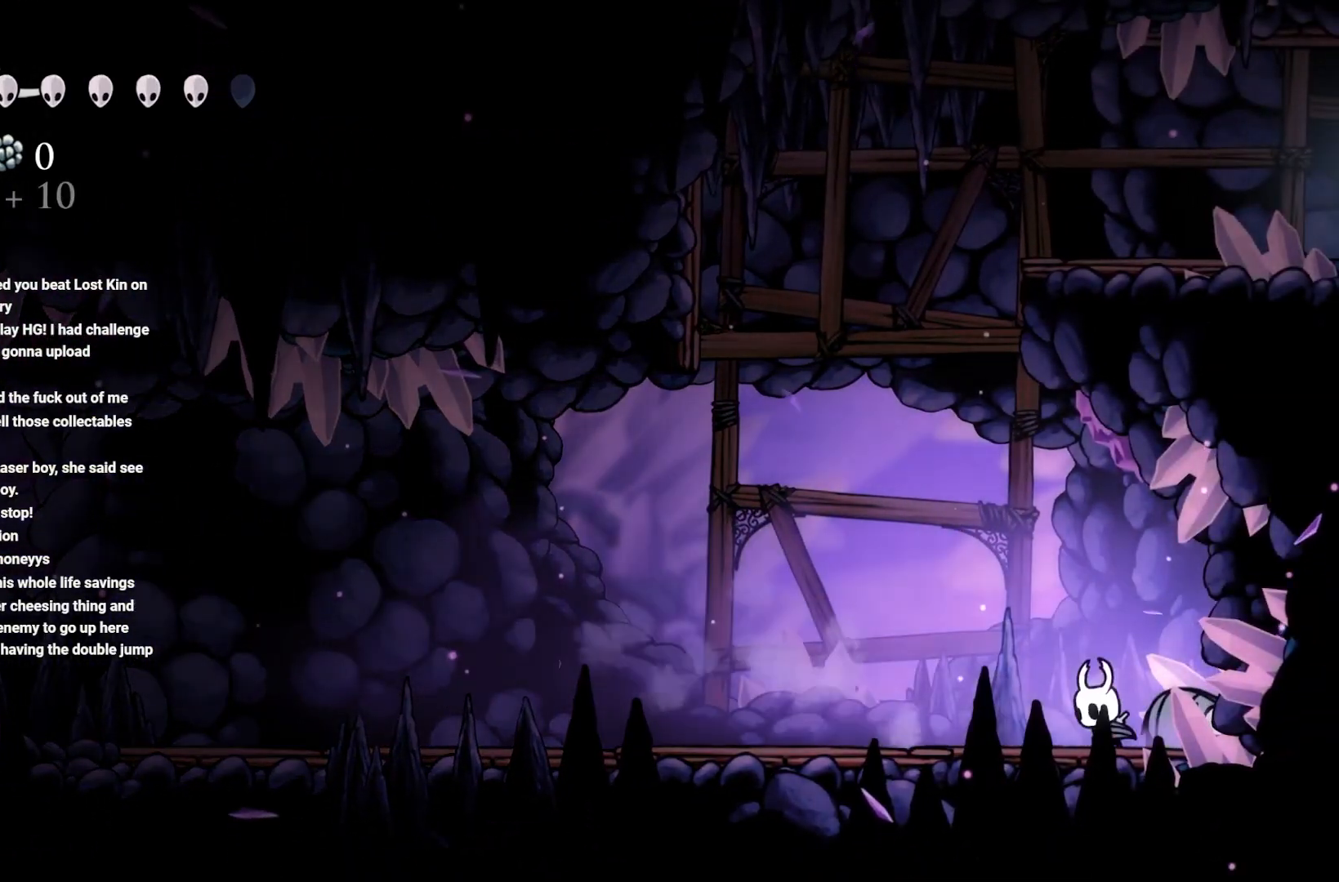
{"buttons": ["A"], "left_stick": "up", "right_stick": "center", "events": [[17, "A", "down"], [333, "A", "up"], [383, "A", "down"], [383, "left_stick", "up"]]}
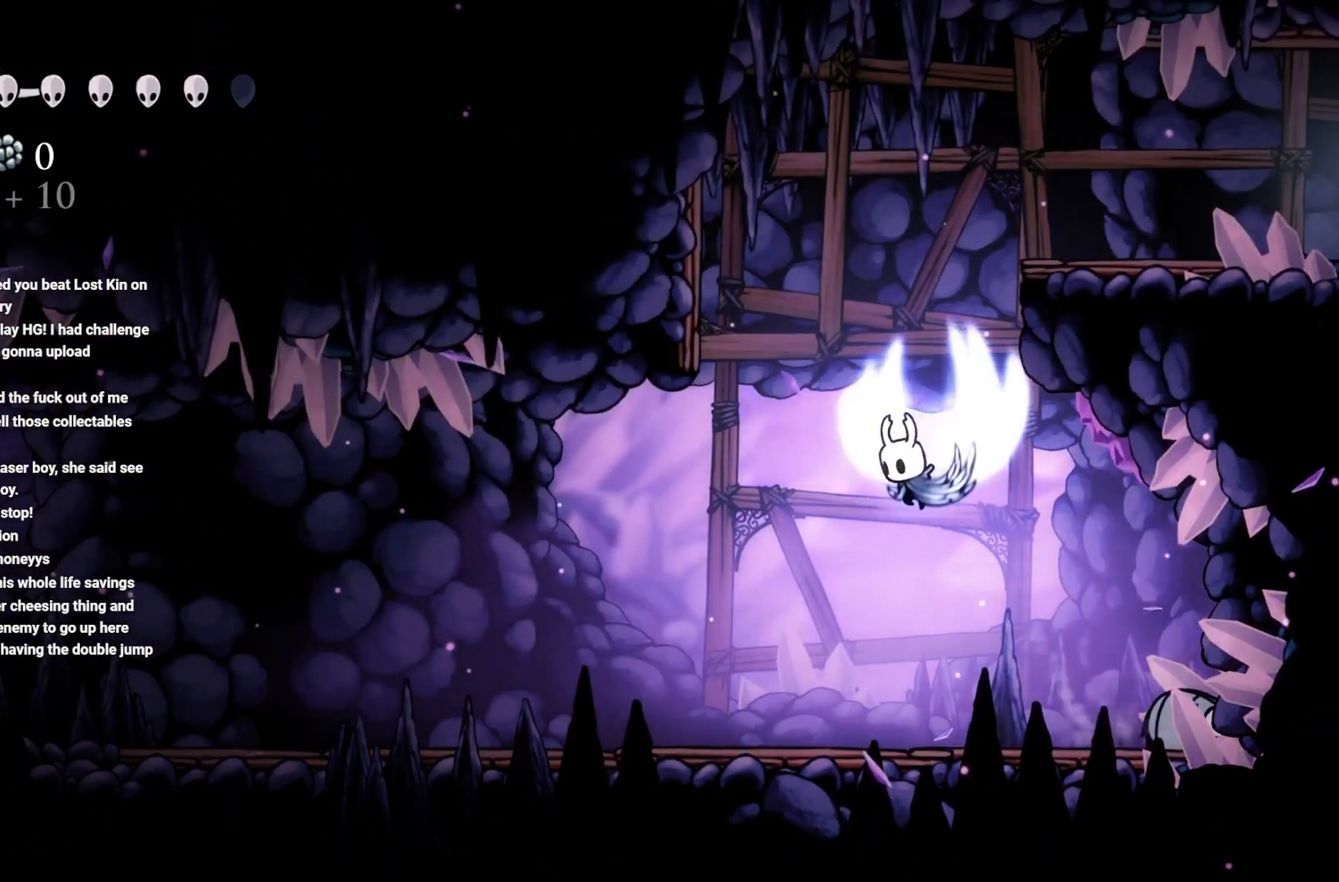
{"buttons": ["A"], "left_stick": "right", "right_stick": "center", "events": [[133, "left_stick", "up-right"], [367, "A", "up"], [433, "A", "down"], [500, "left_stick", "right"]]}
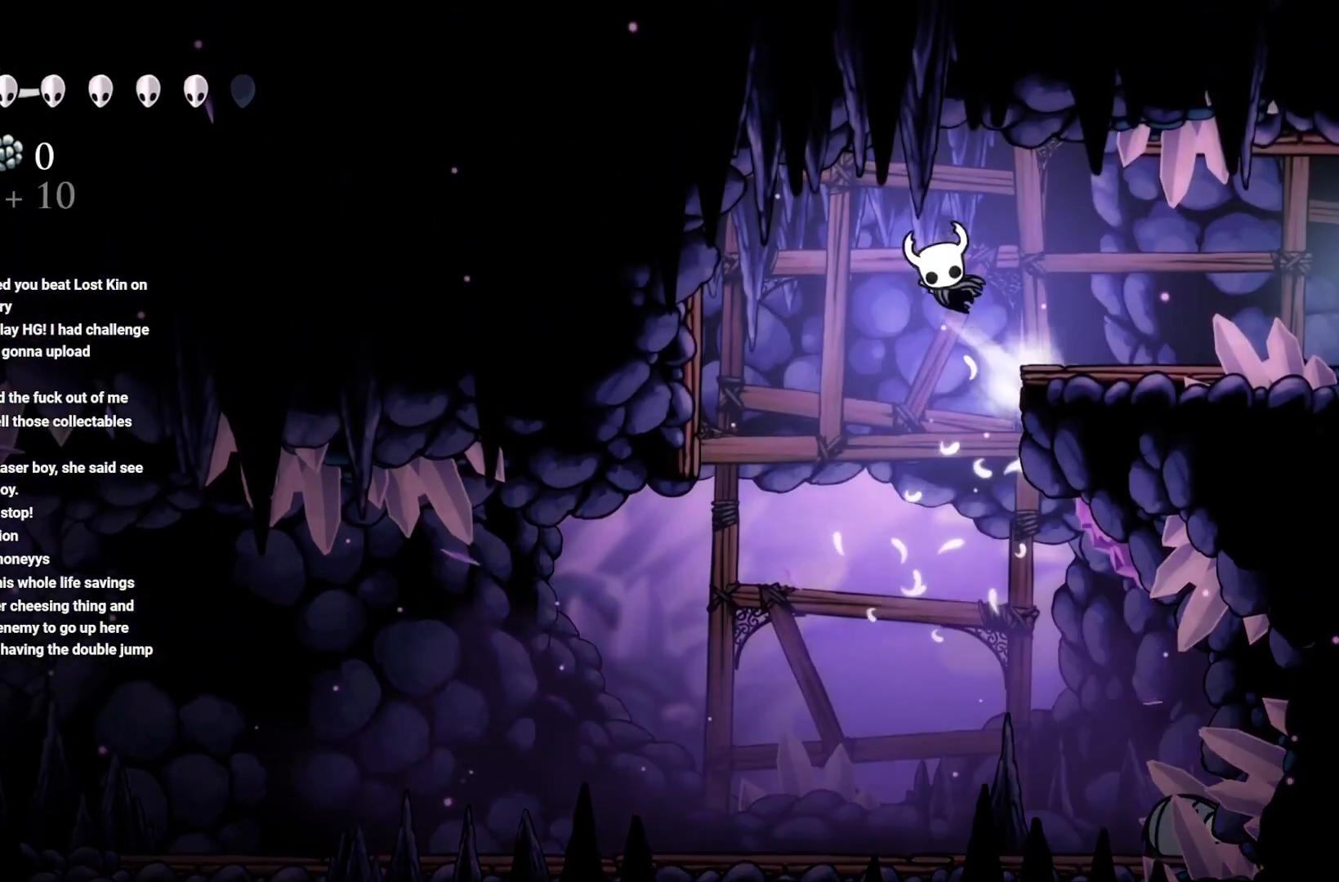
{"buttons": ["R2"], "left_stick": "right", "right_stick": "center", "events": [[100, "A", "up"], [300, "R2", "down"]]}
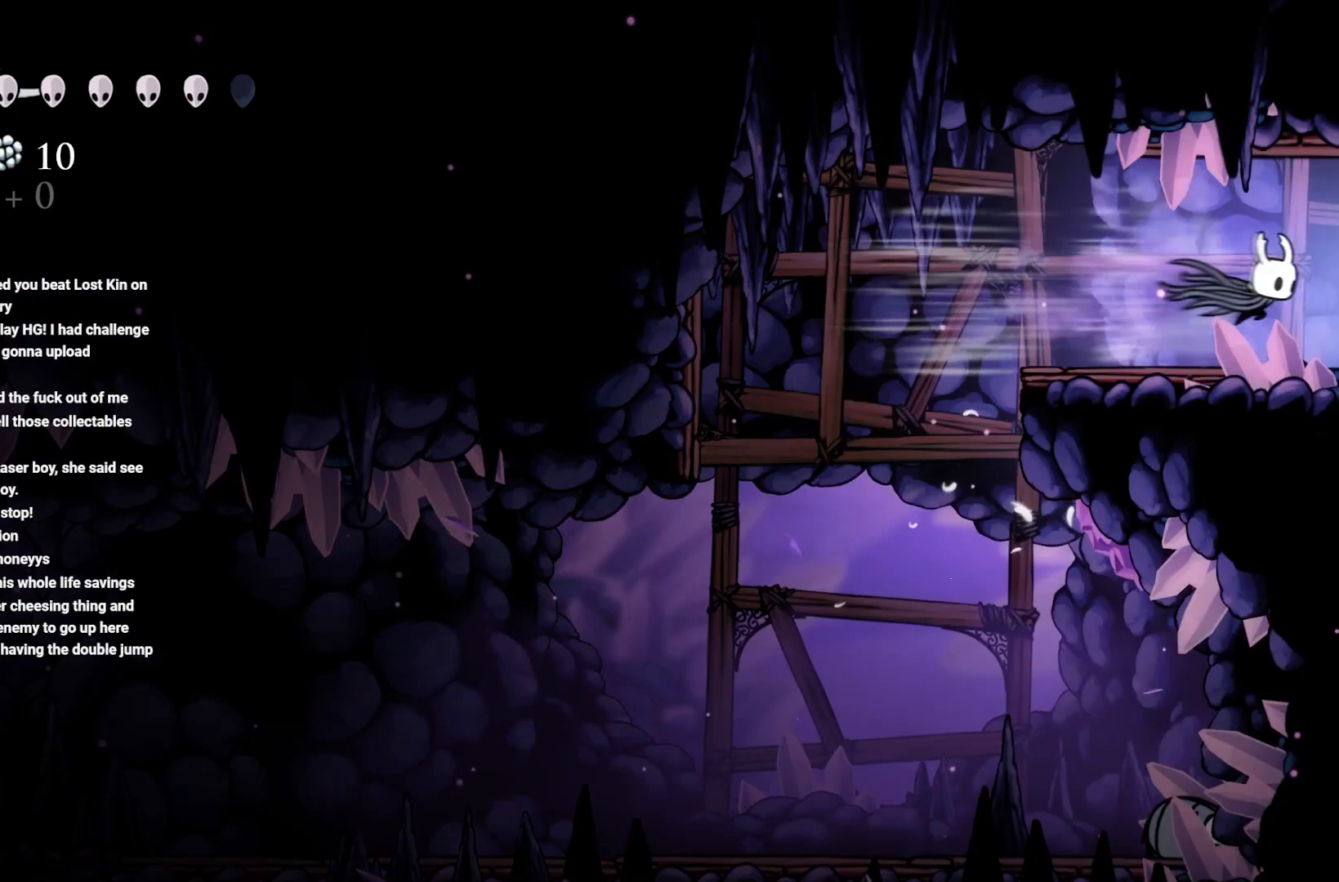
{"buttons": [], "left_stick": "center", "right_stick": "center", "events": [[183, "R2", "up"], [433, "left_stick", "center"]]}
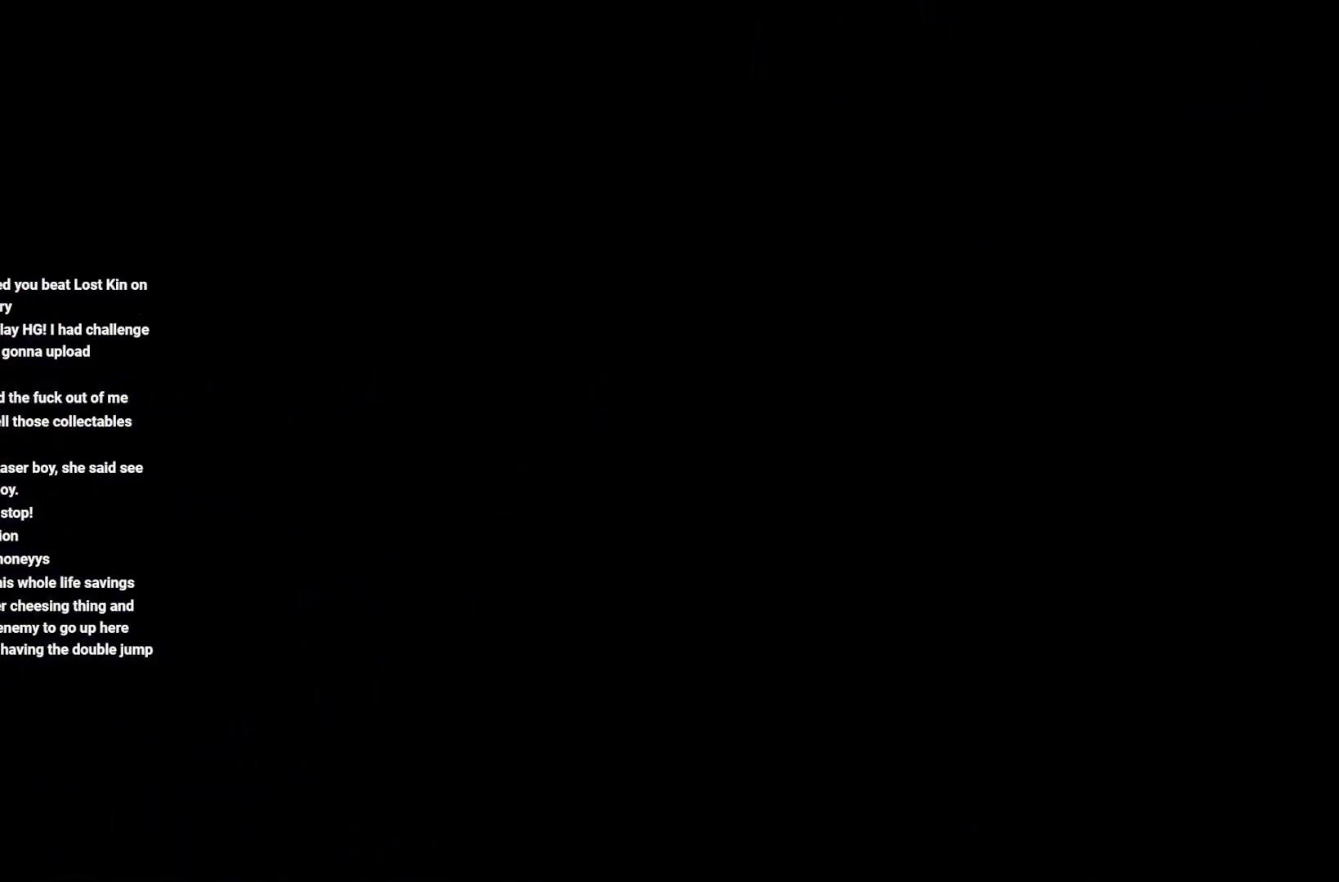
{"buttons": [], "left_stick": "center", "right_stick": "center", "events": []}
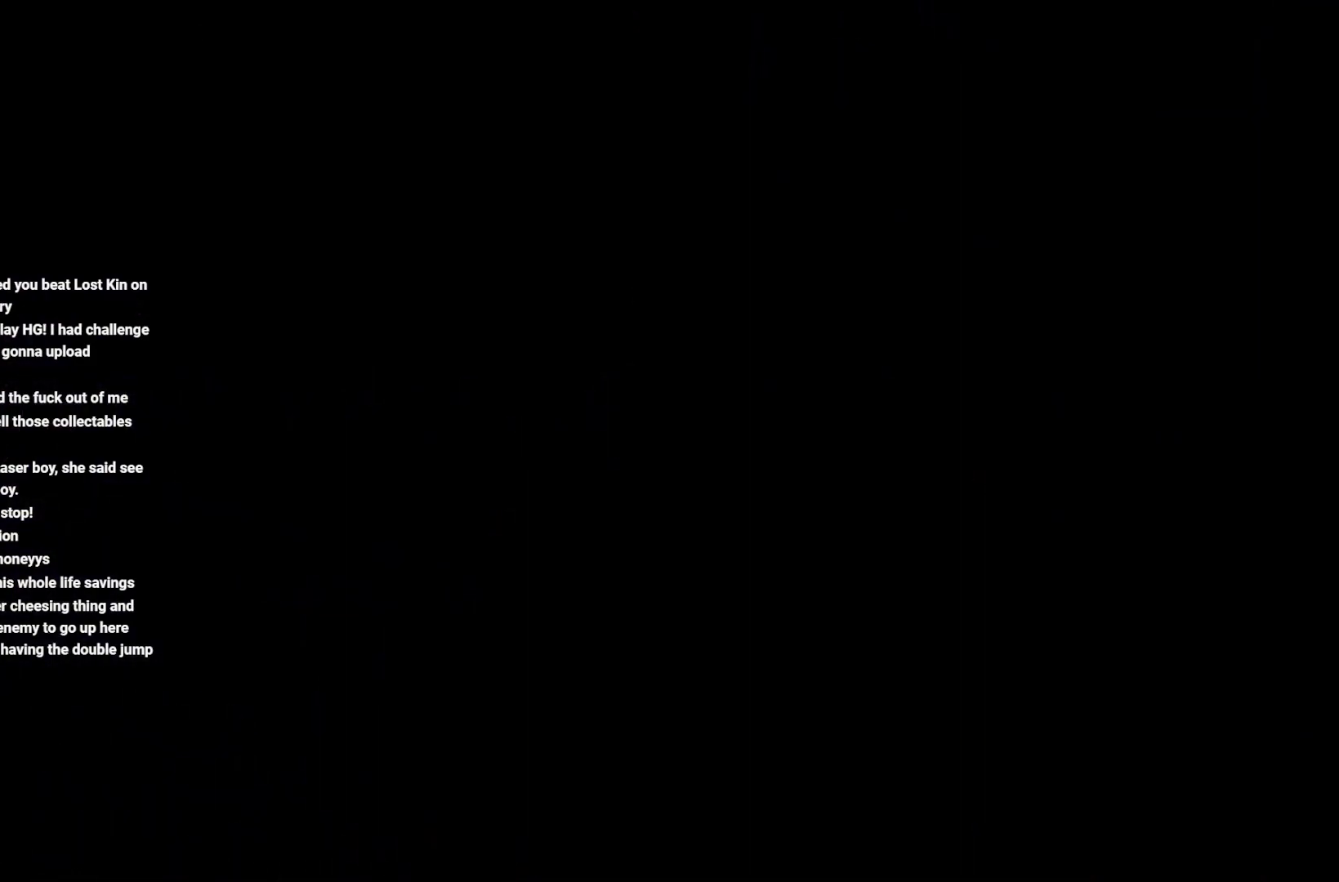
{"buttons": [], "left_stick": "center", "right_stick": "center", "events": []}
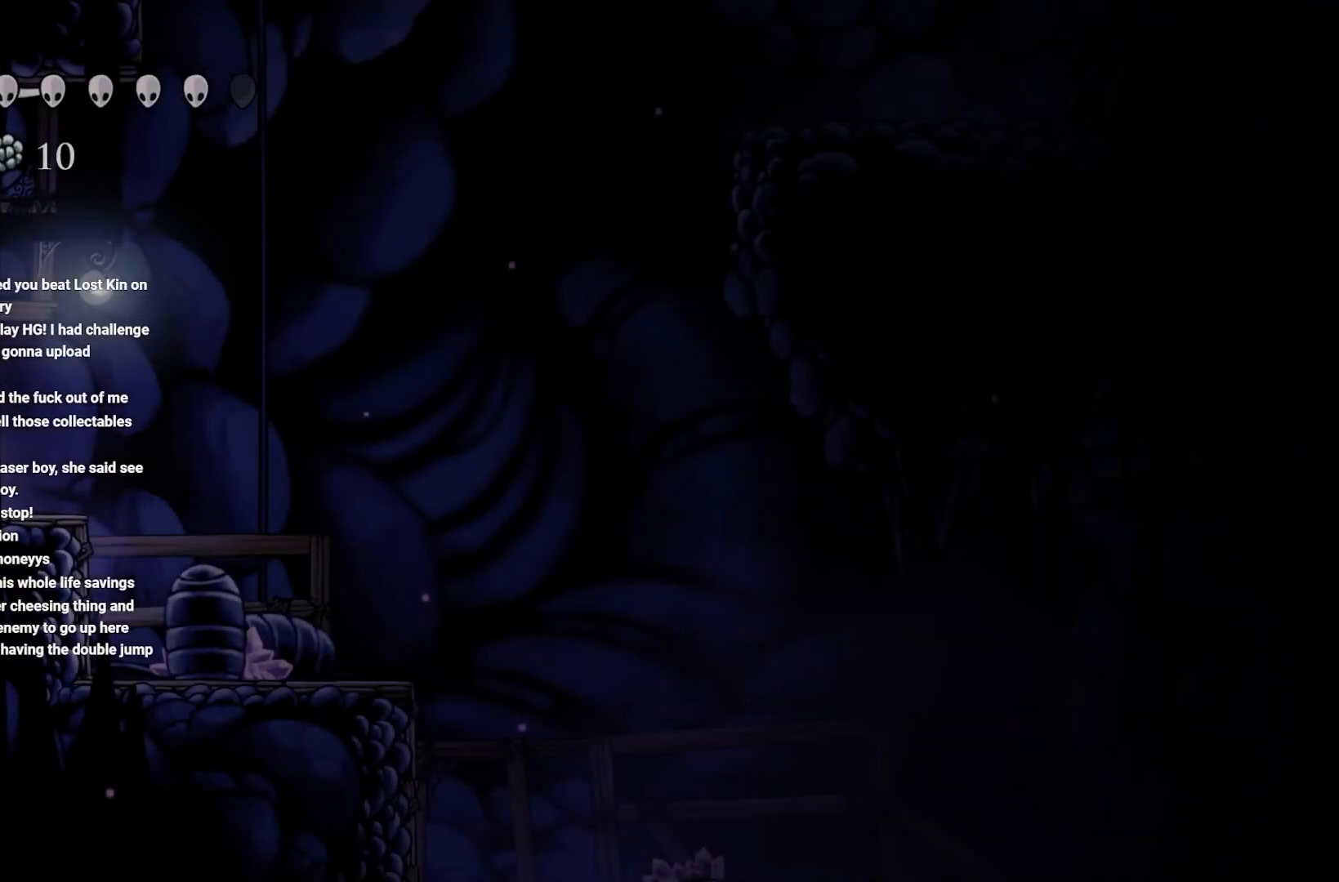
{"buttons": ["B"], "left_stick": "center", "right_stick": "center", "events": [[200, "B", "down"]]}
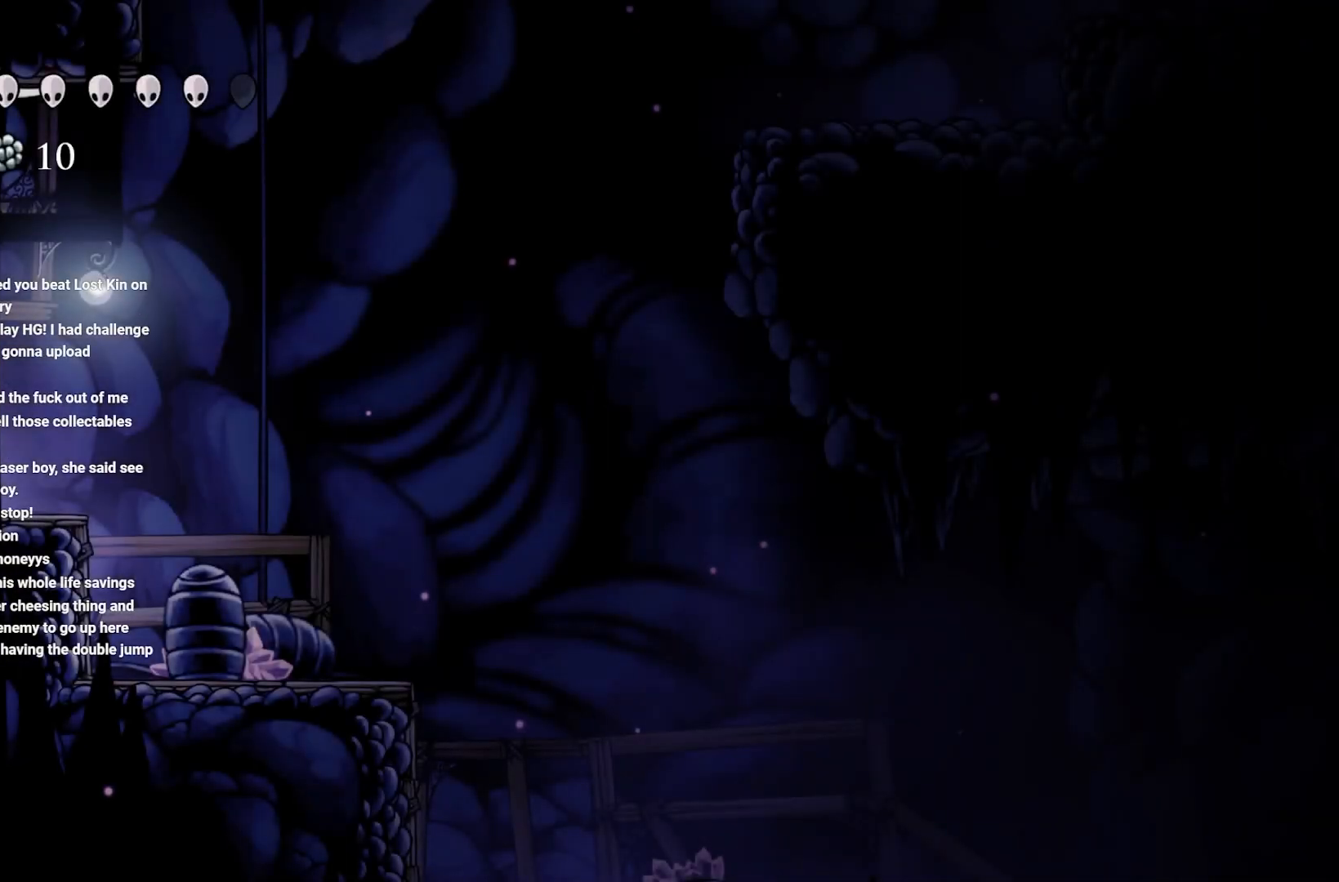
{"buttons": ["B"], "left_stick": "center", "right_stick": "center", "events": []}
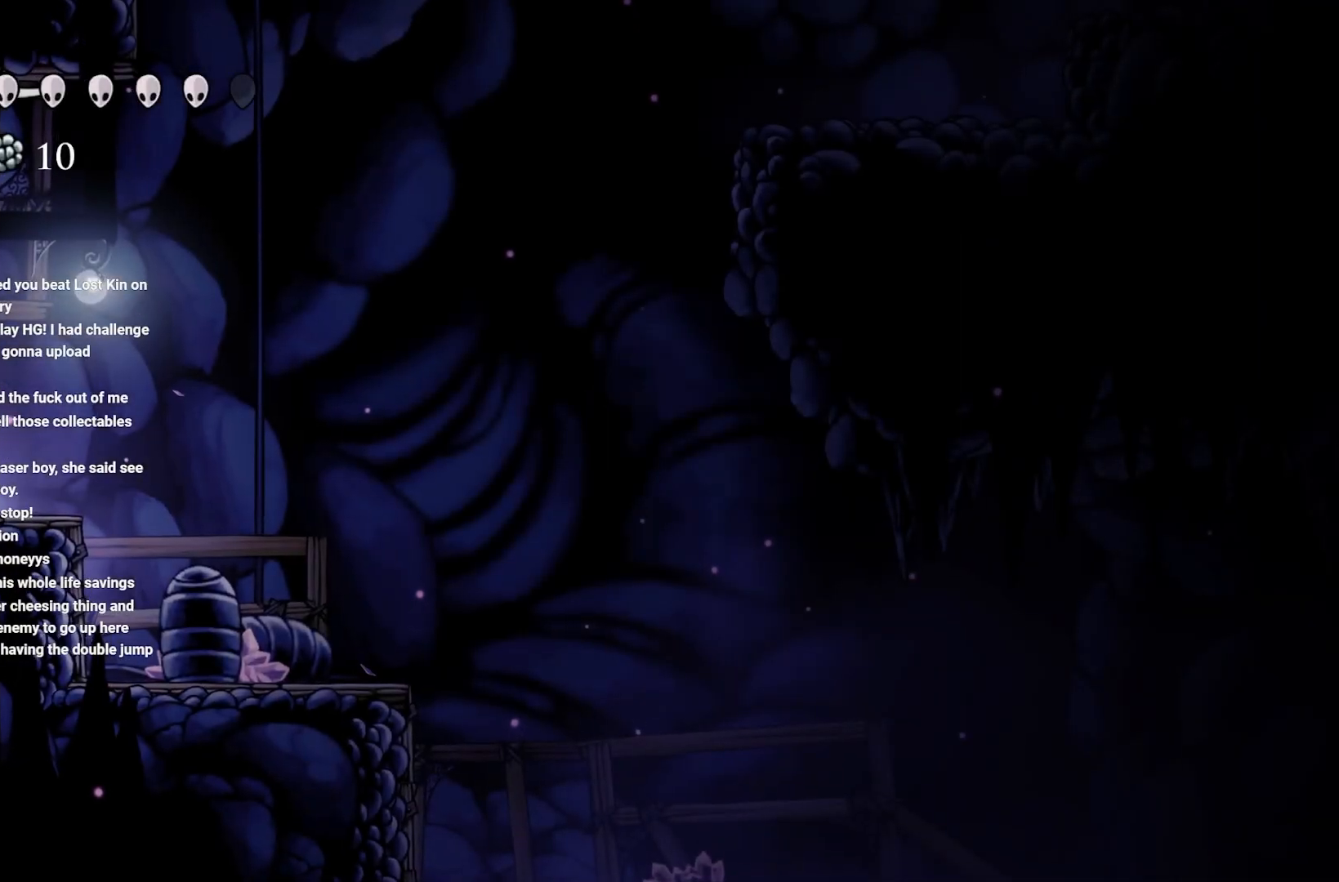
{"buttons": ["B"], "left_stick": "center", "right_stick": "center", "events": []}
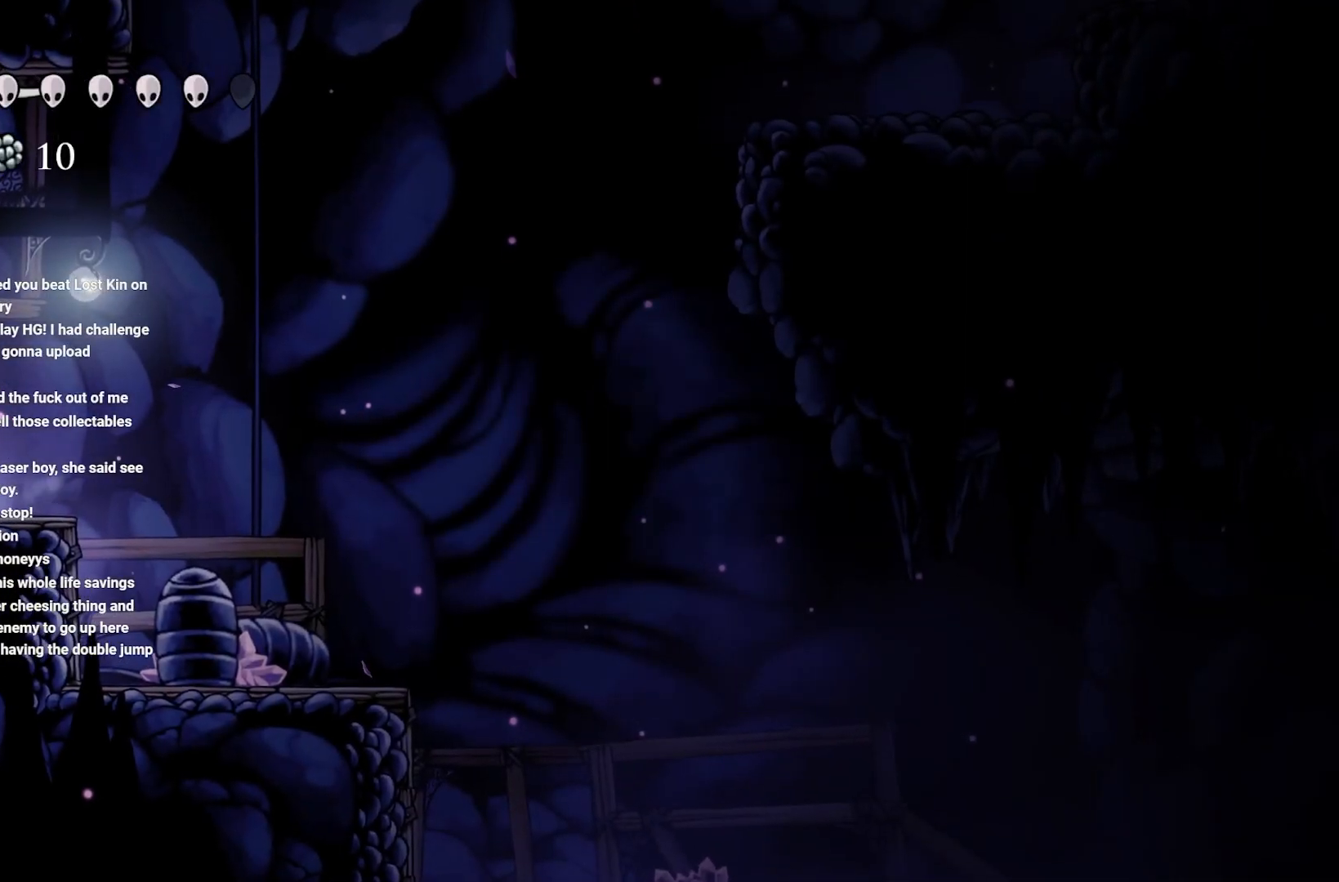
{"buttons": ["B"], "left_stick": "center", "right_stick": "center", "events": []}
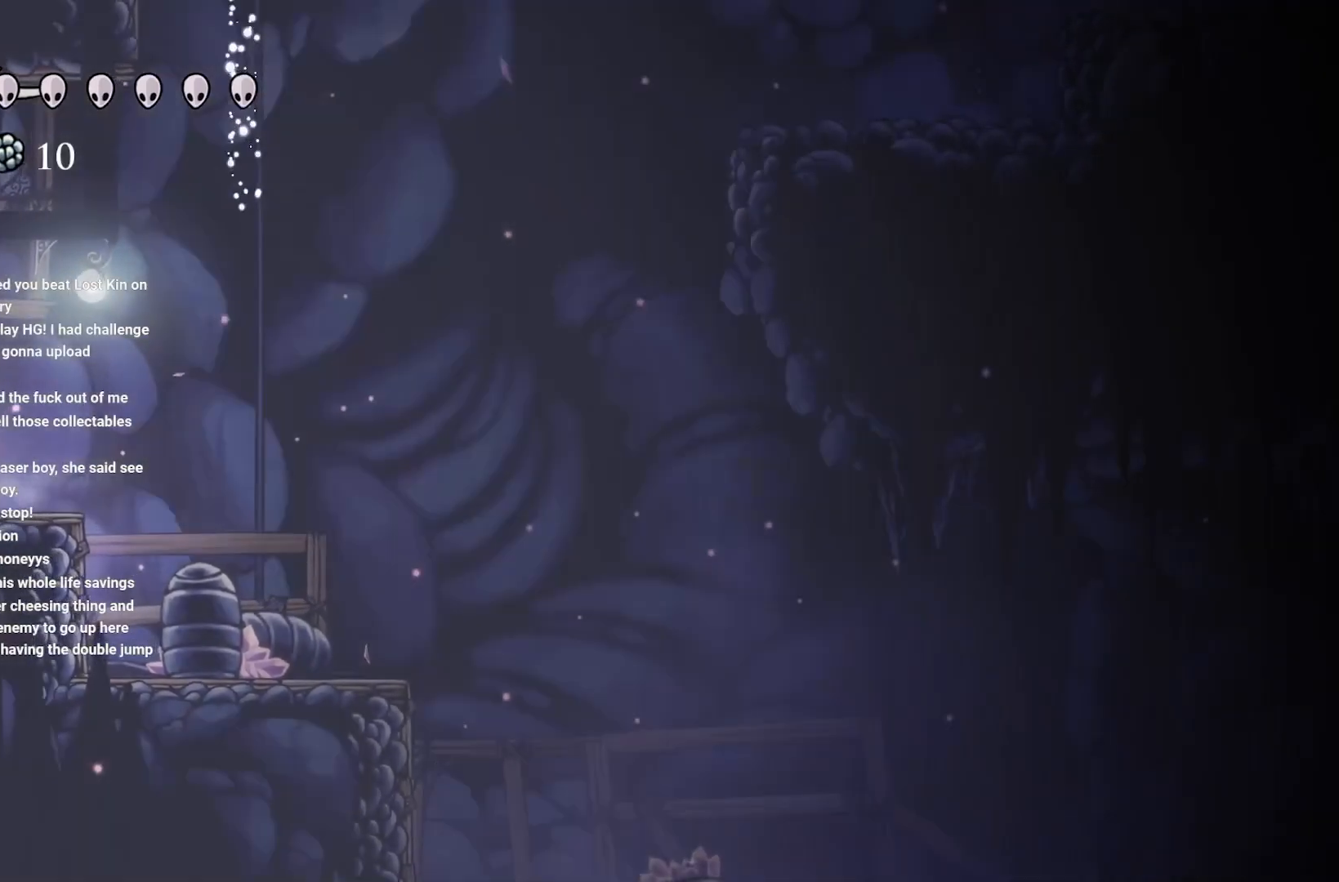
{"buttons": [], "left_stick": "center", "right_stick": "center"}
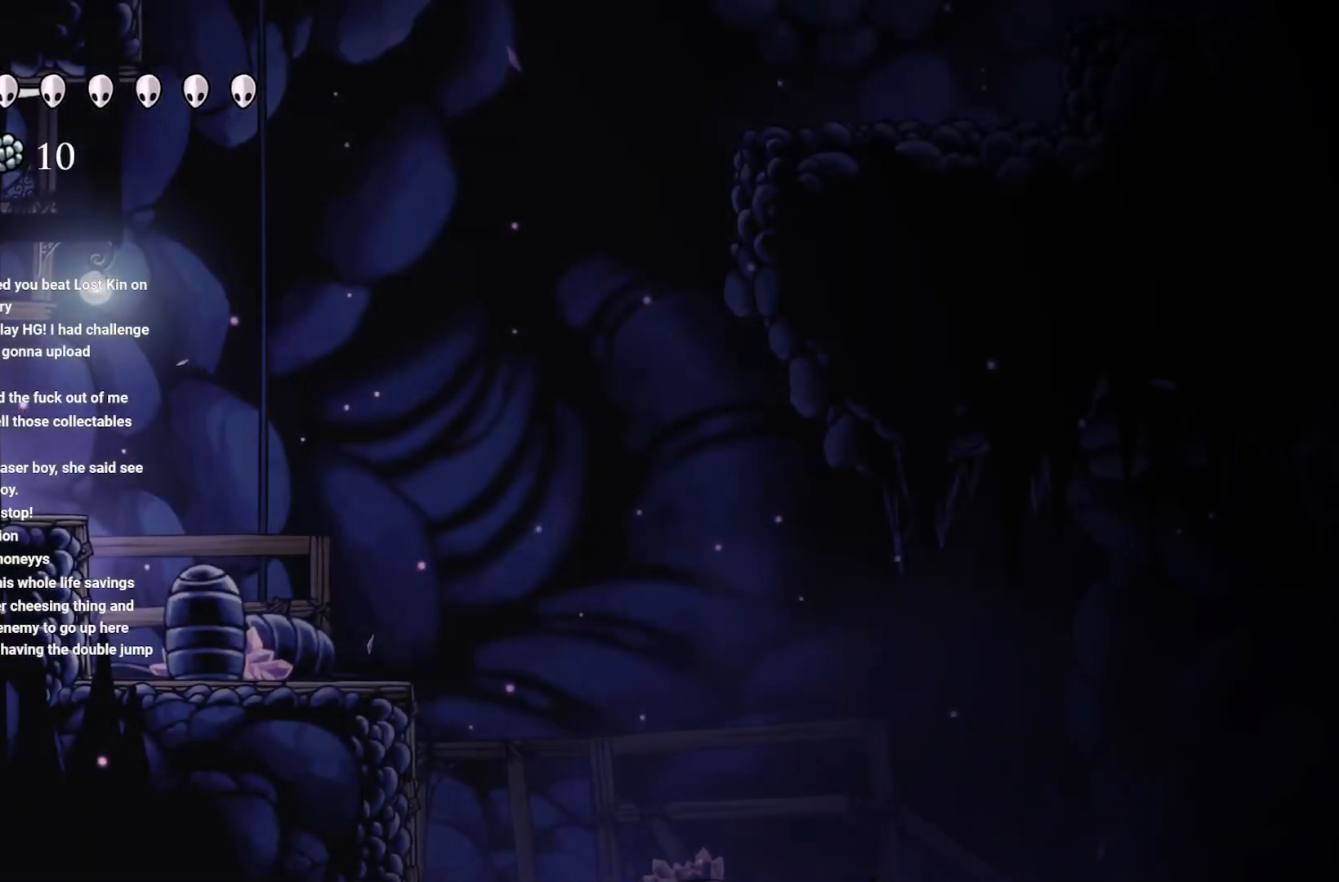
{"buttons": [], "left_stick": "center", "right_stick": "center", "events": []}
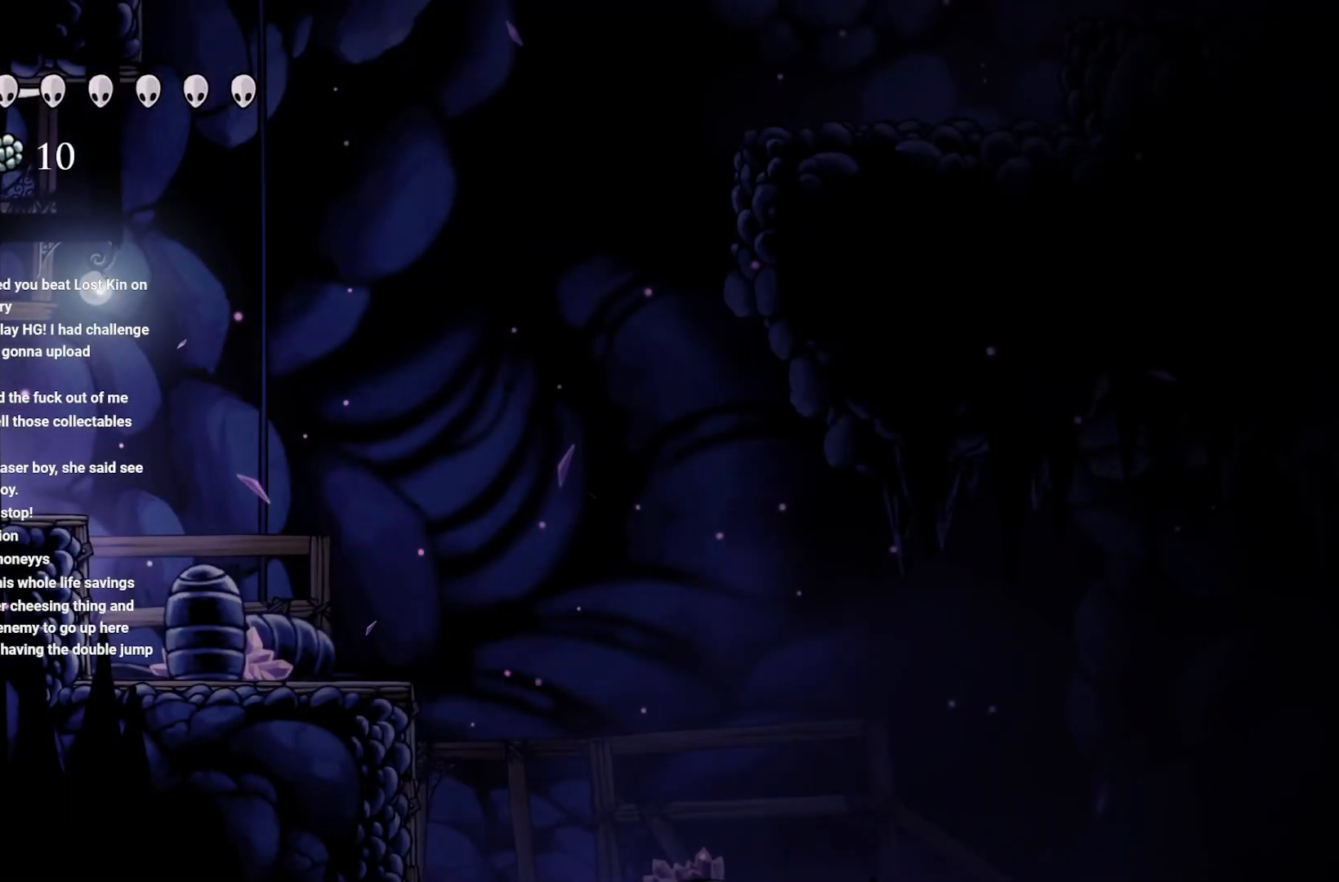
{"buttons": [], "left_stick": "right", "right_stick": "center", "events": [[117, "left_stick", "right"]]}